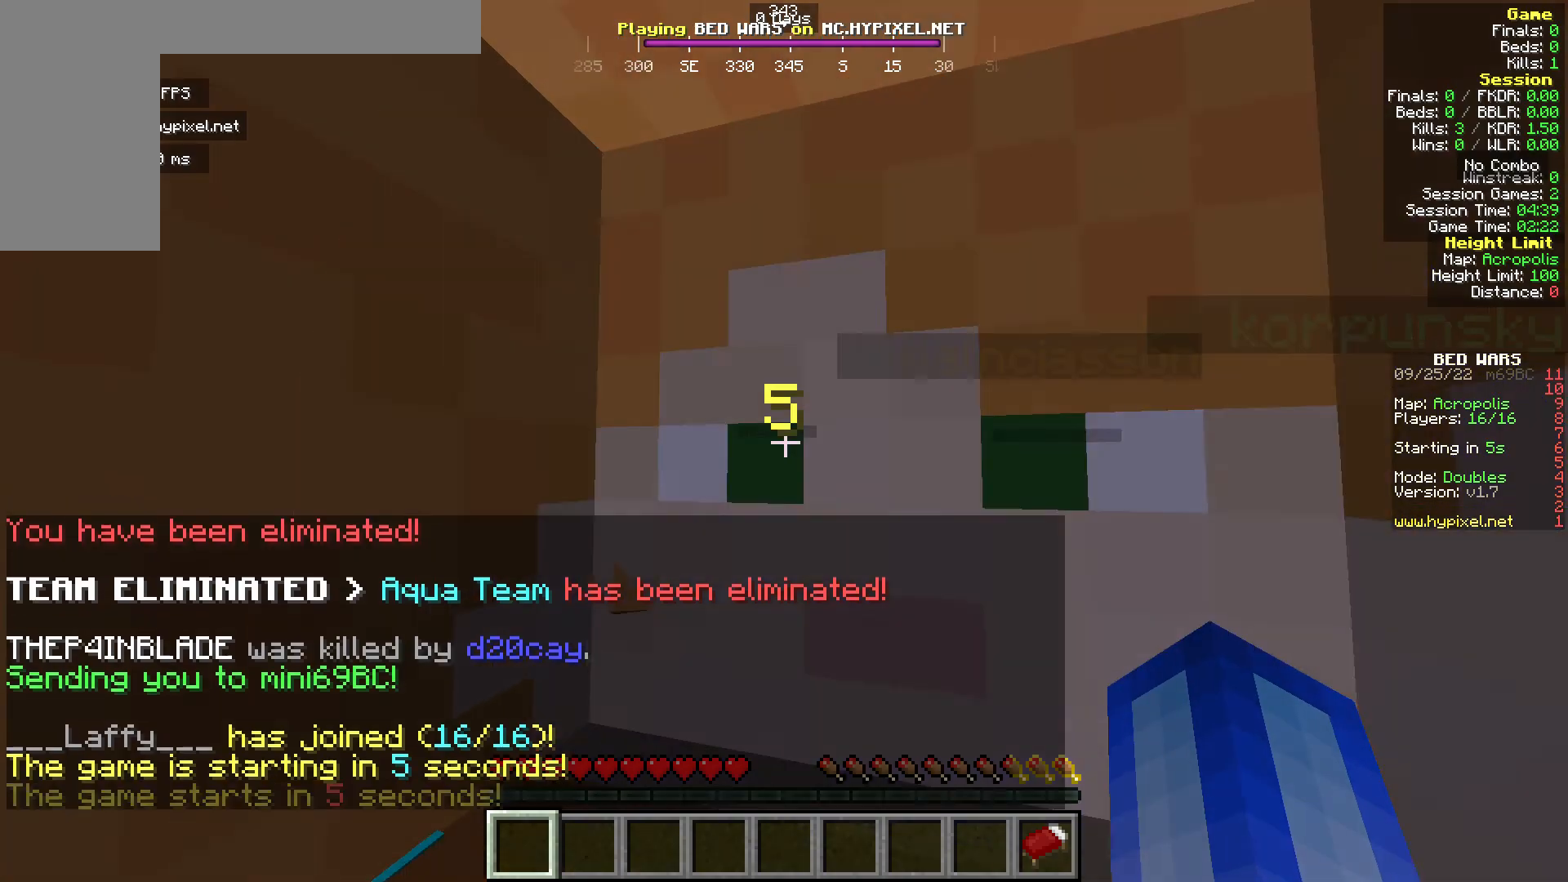
Gameplay with keyboard and mouse; each line is a JSON object with the keys and mouse buttons held at the frame after it. "events" lists presses ("down") and releases ("up") of "a", "d", "s", "w", "mouse_left" and "mouse_right" between this image and that frame as [ms after this image, input, new state], when the widget could be followed in between. "mouse_left", "mouse_right" = the "left", "right" buttons of the "mouse" list. No other keys are recorded. Fast repeated clicks can show as one long hold. Mouse movement is not recorded.
{"keys": [], "mouse": [], "events": []}
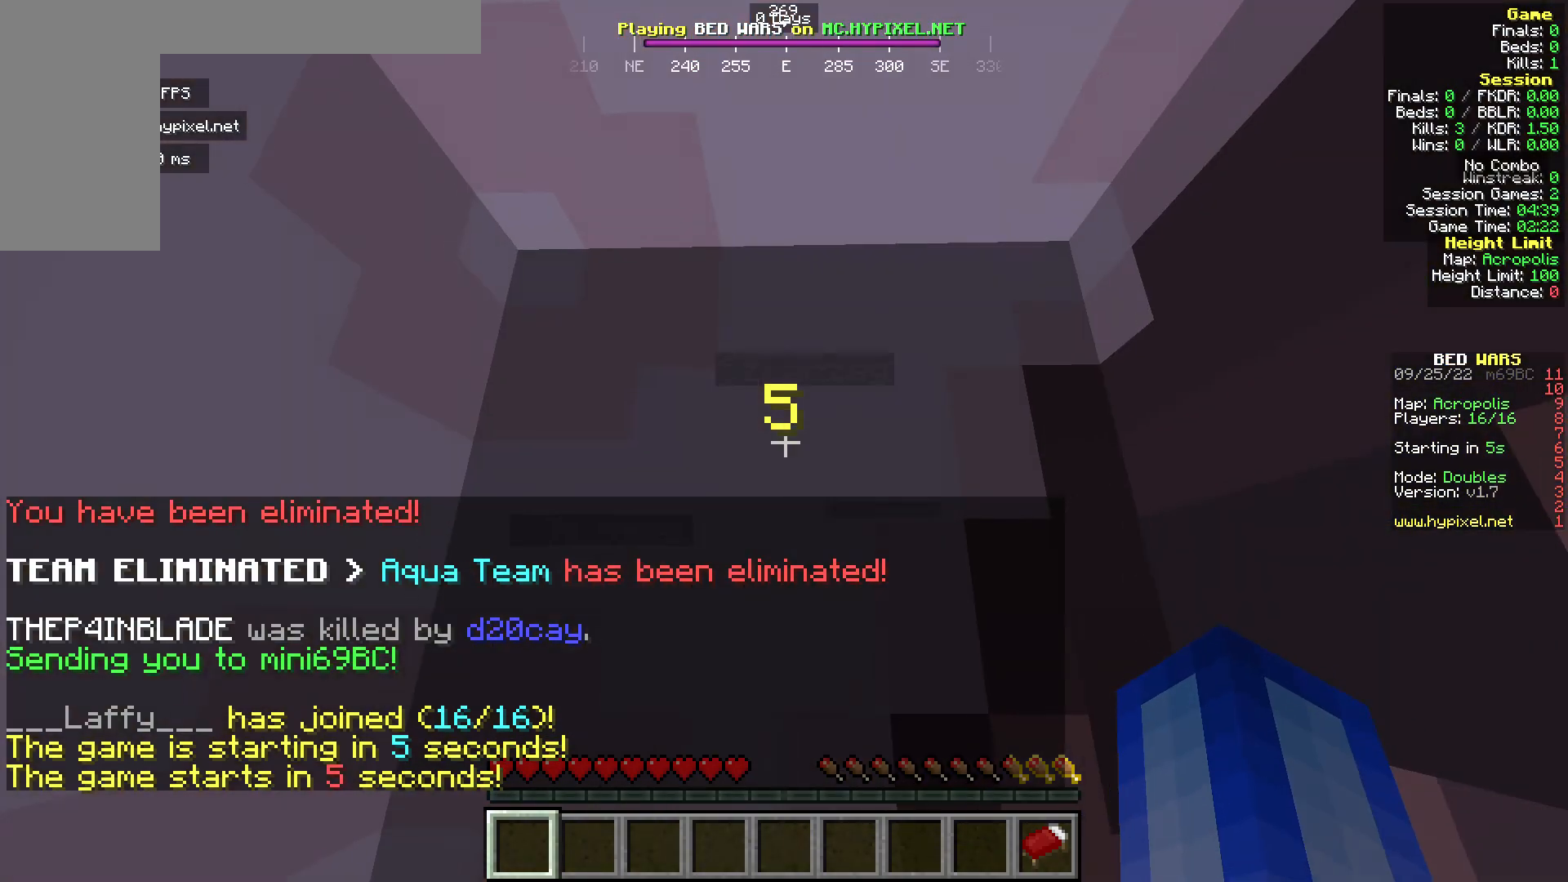
{"keys": [], "mouse": [], "events": []}
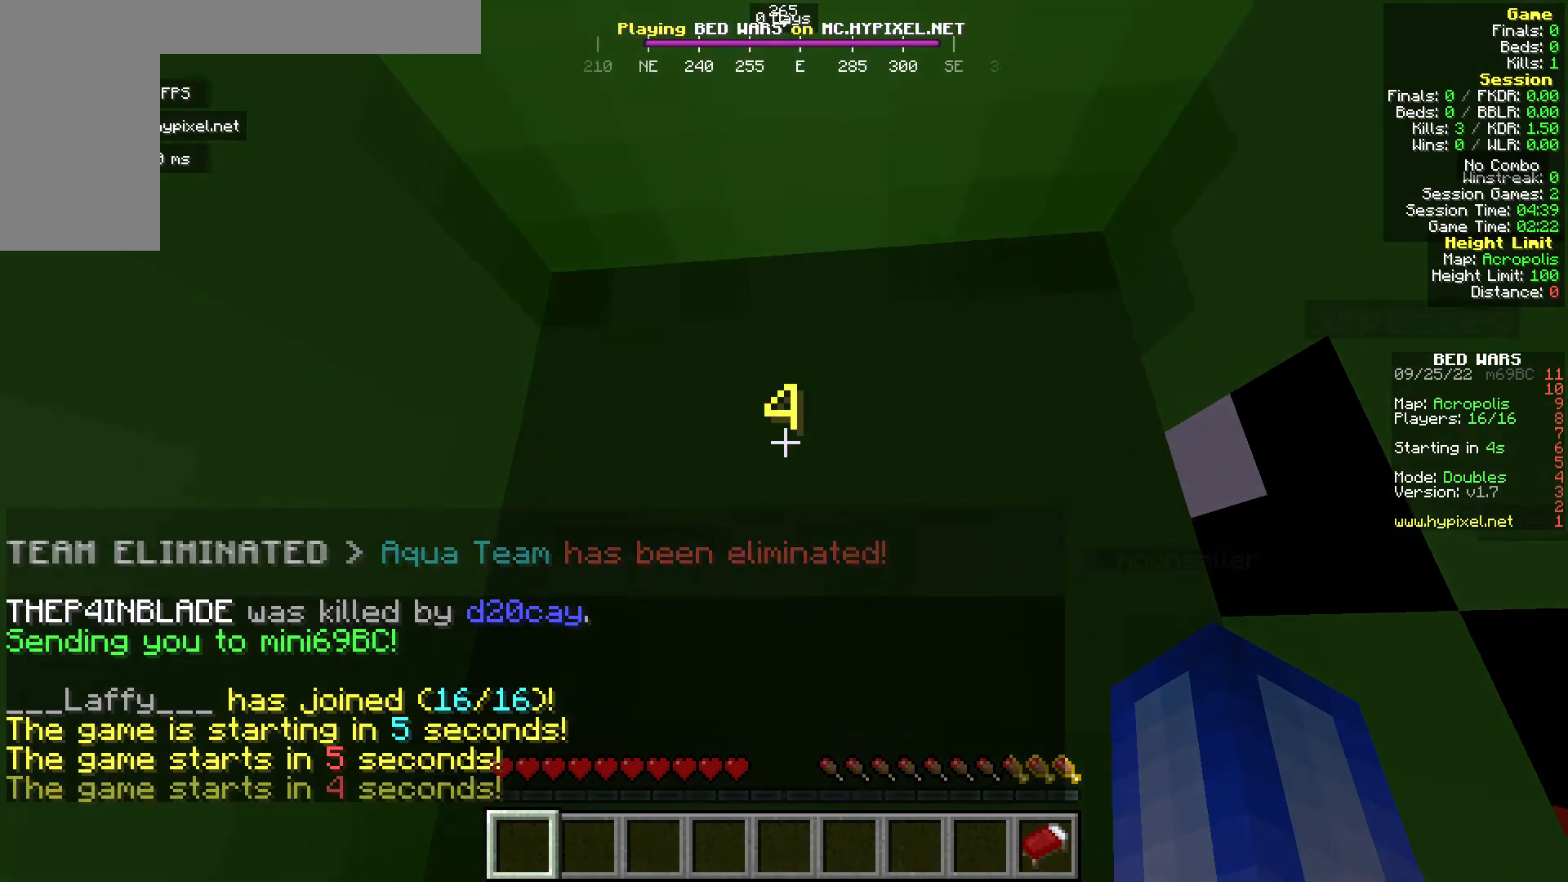
{"keys": [], "mouse": [], "events": []}
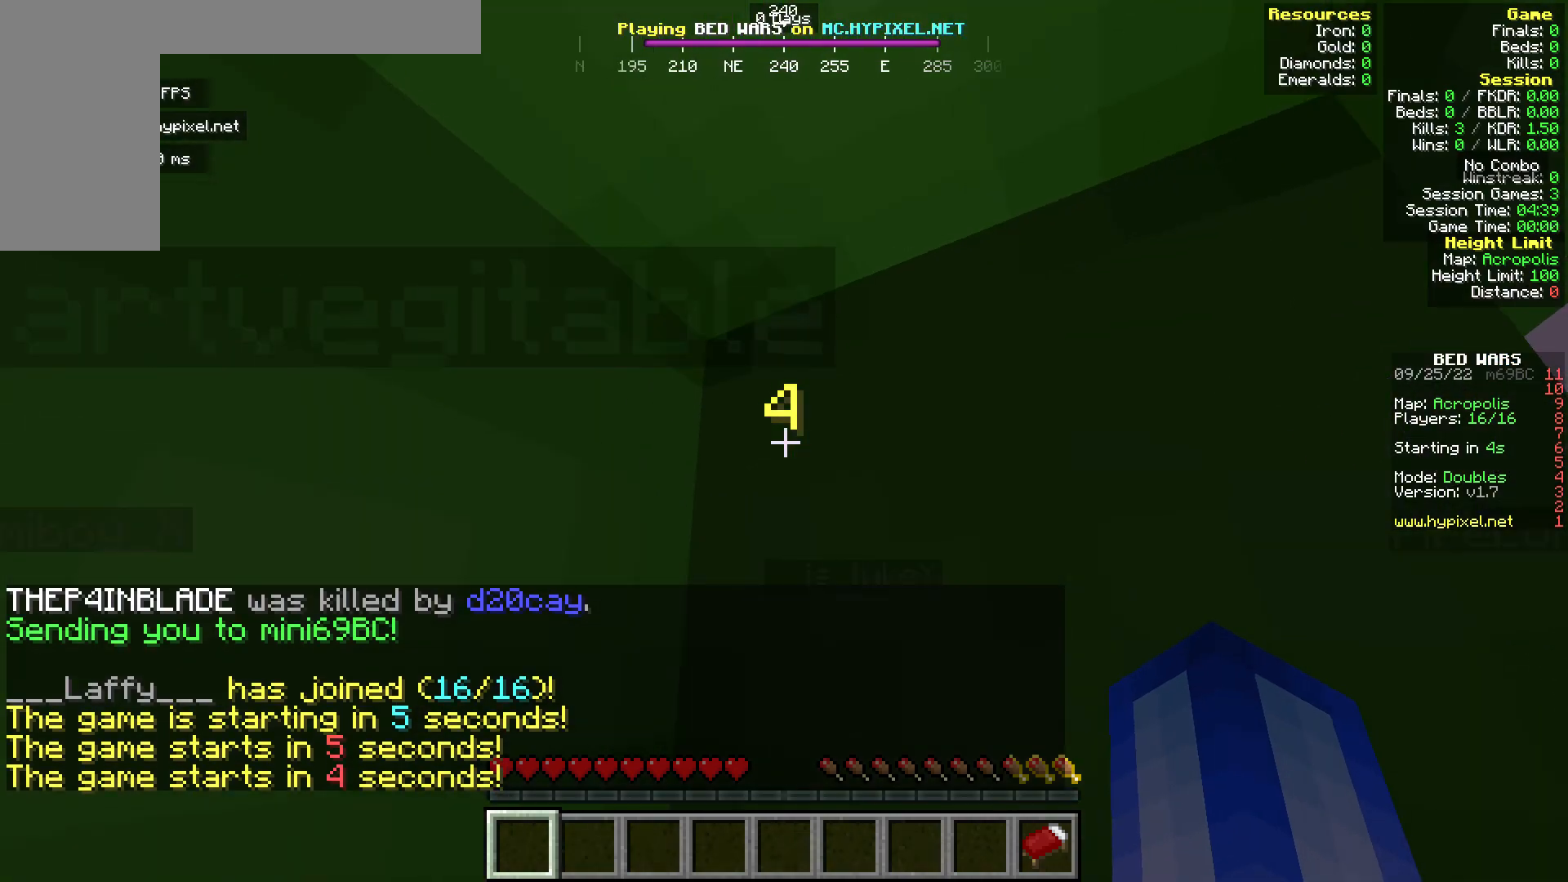
{"keys": [], "mouse": [], "events": []}
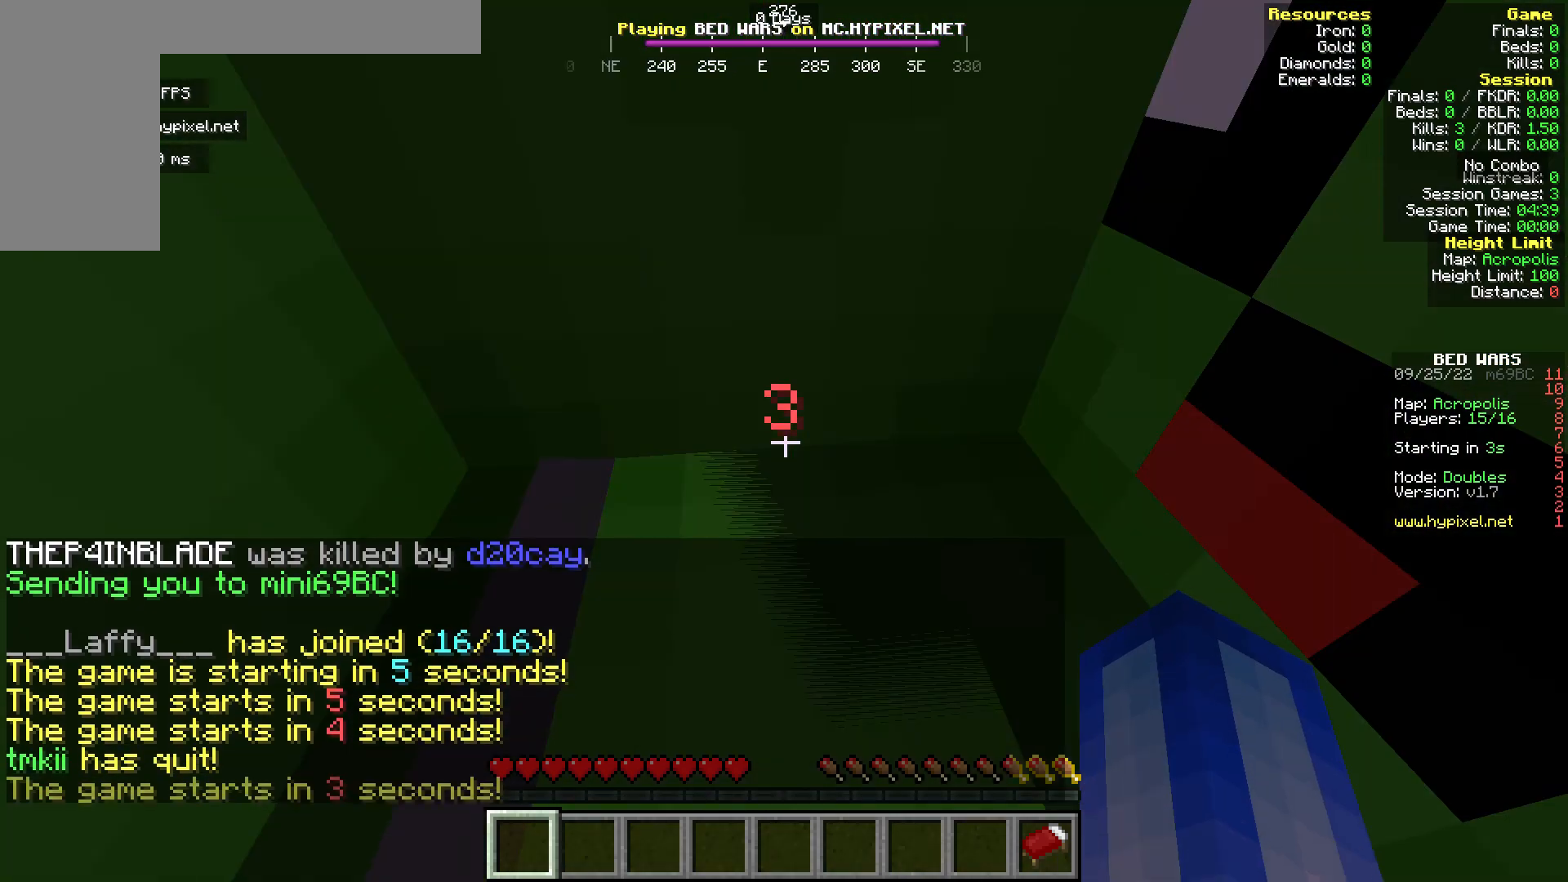
{"keys": [], "mouse": [], "events": []}
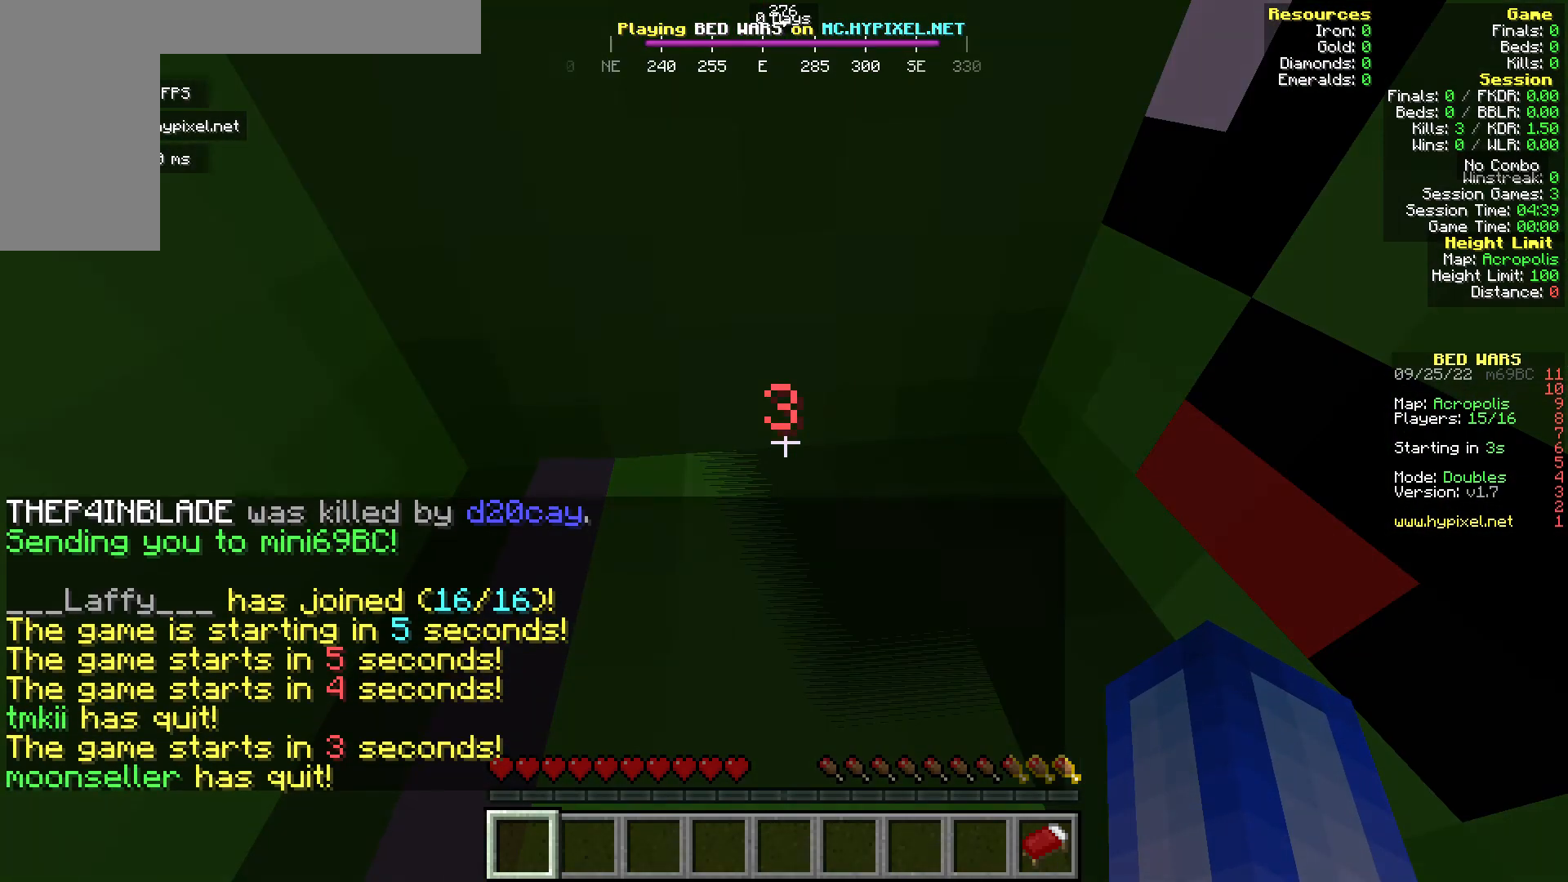
{"keys": [], "mouse": [], "events": []}
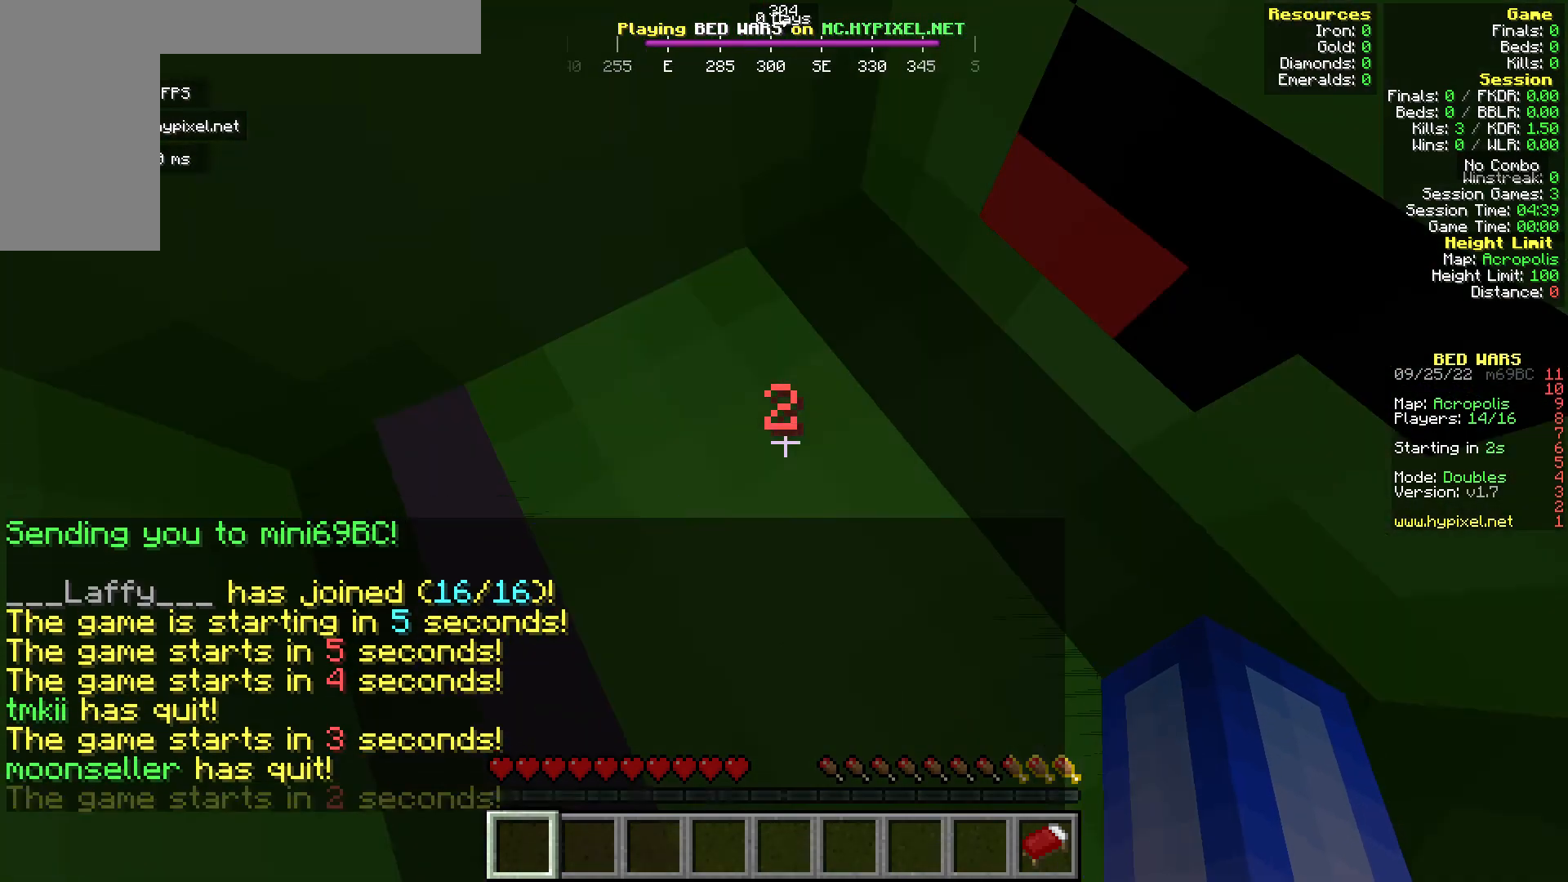
{"keys": [], "mouse": [], "events": []}
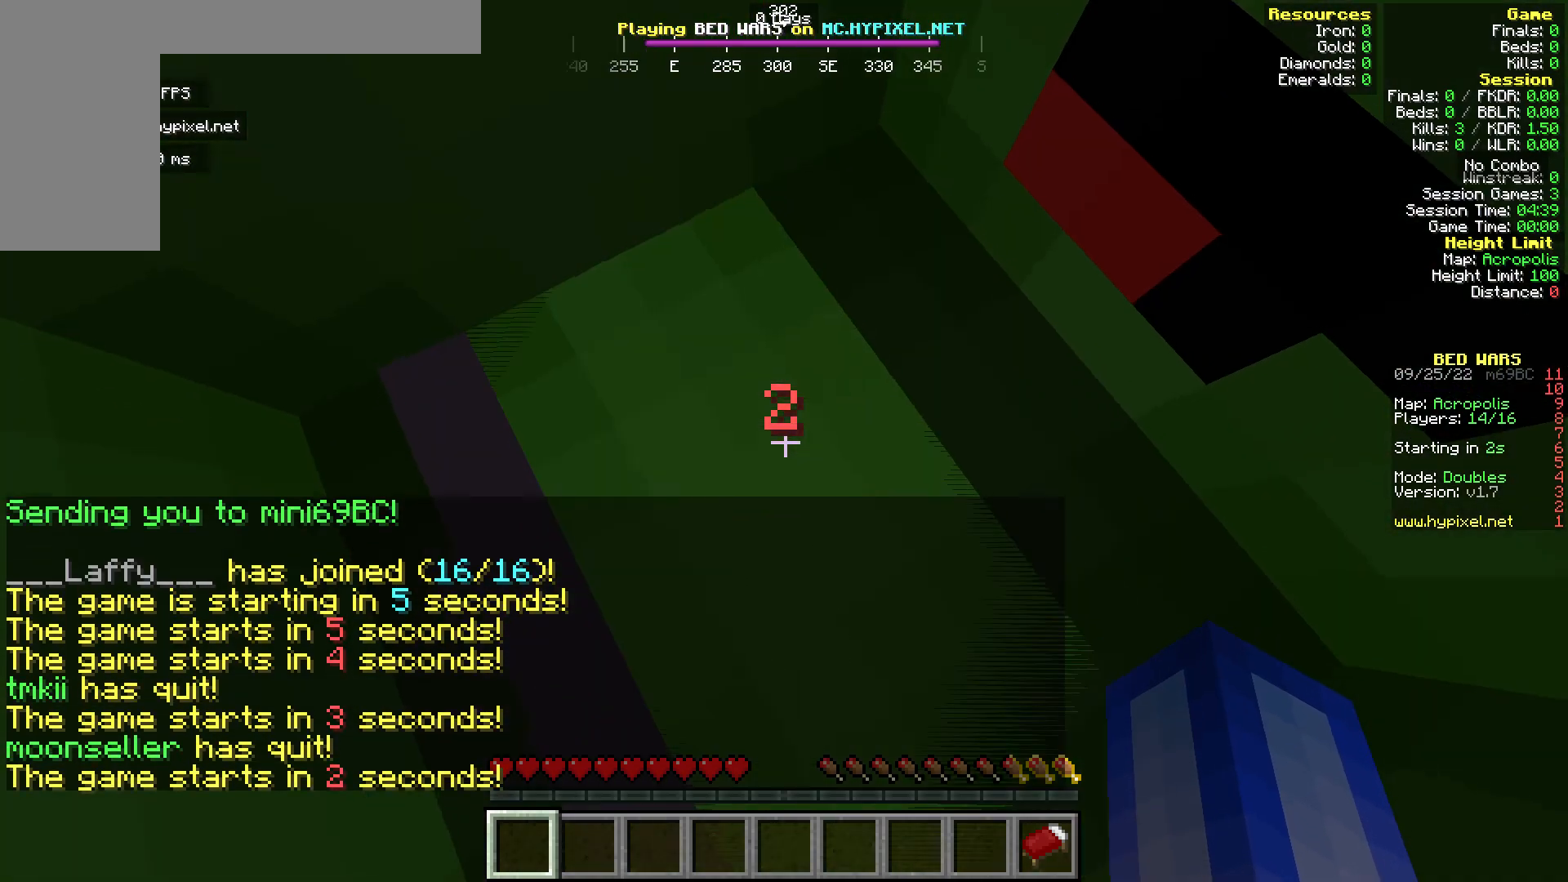
{"keys": [], "mouse": [], "events": []}
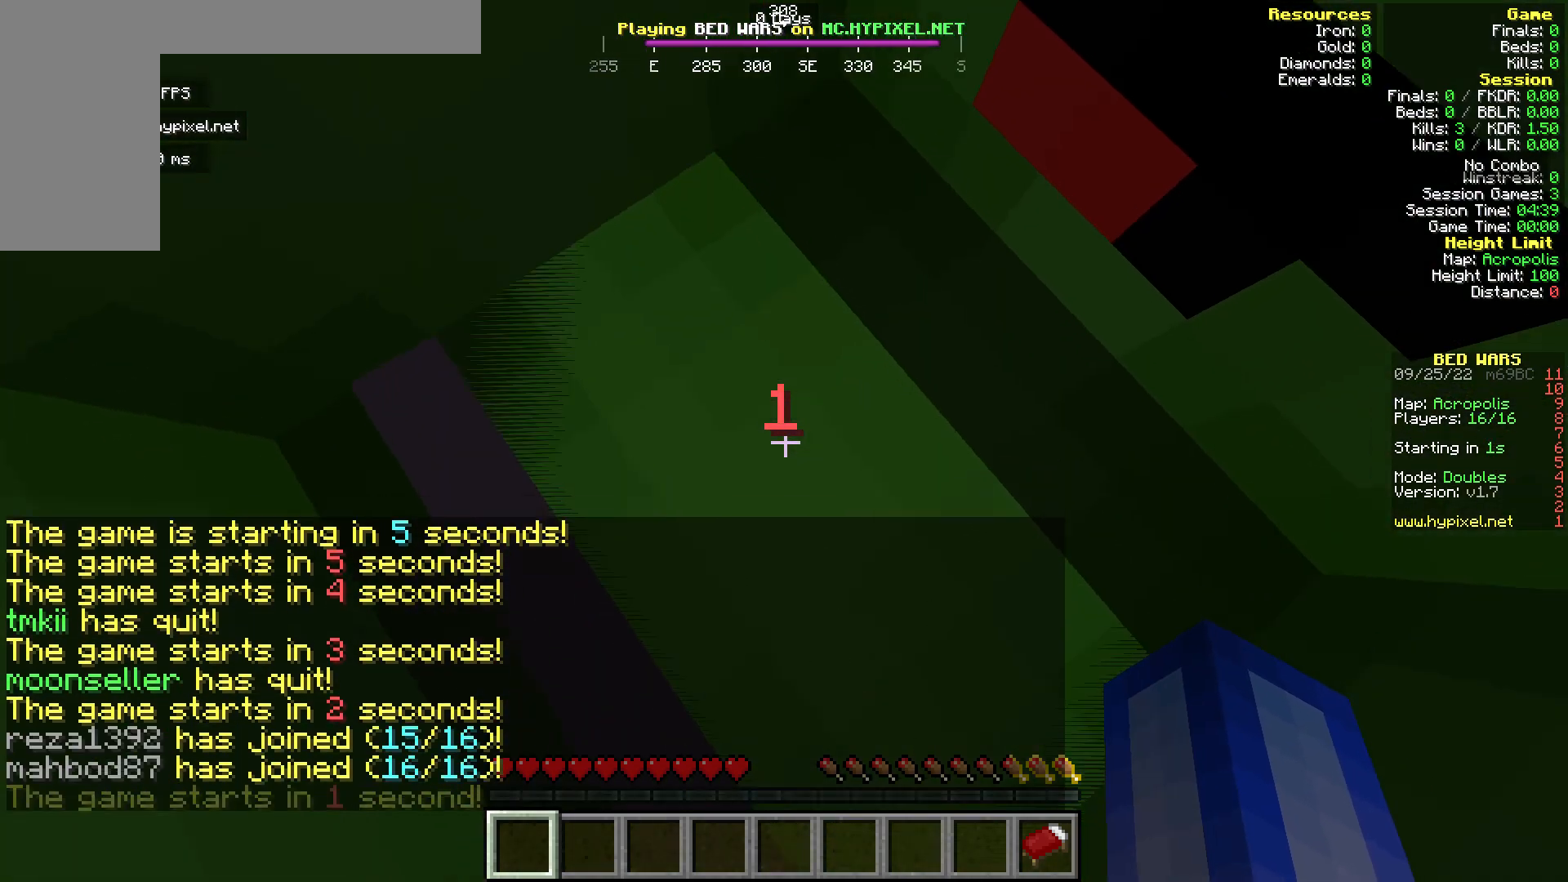
{"keys": [], "mouse": [], "events": []}
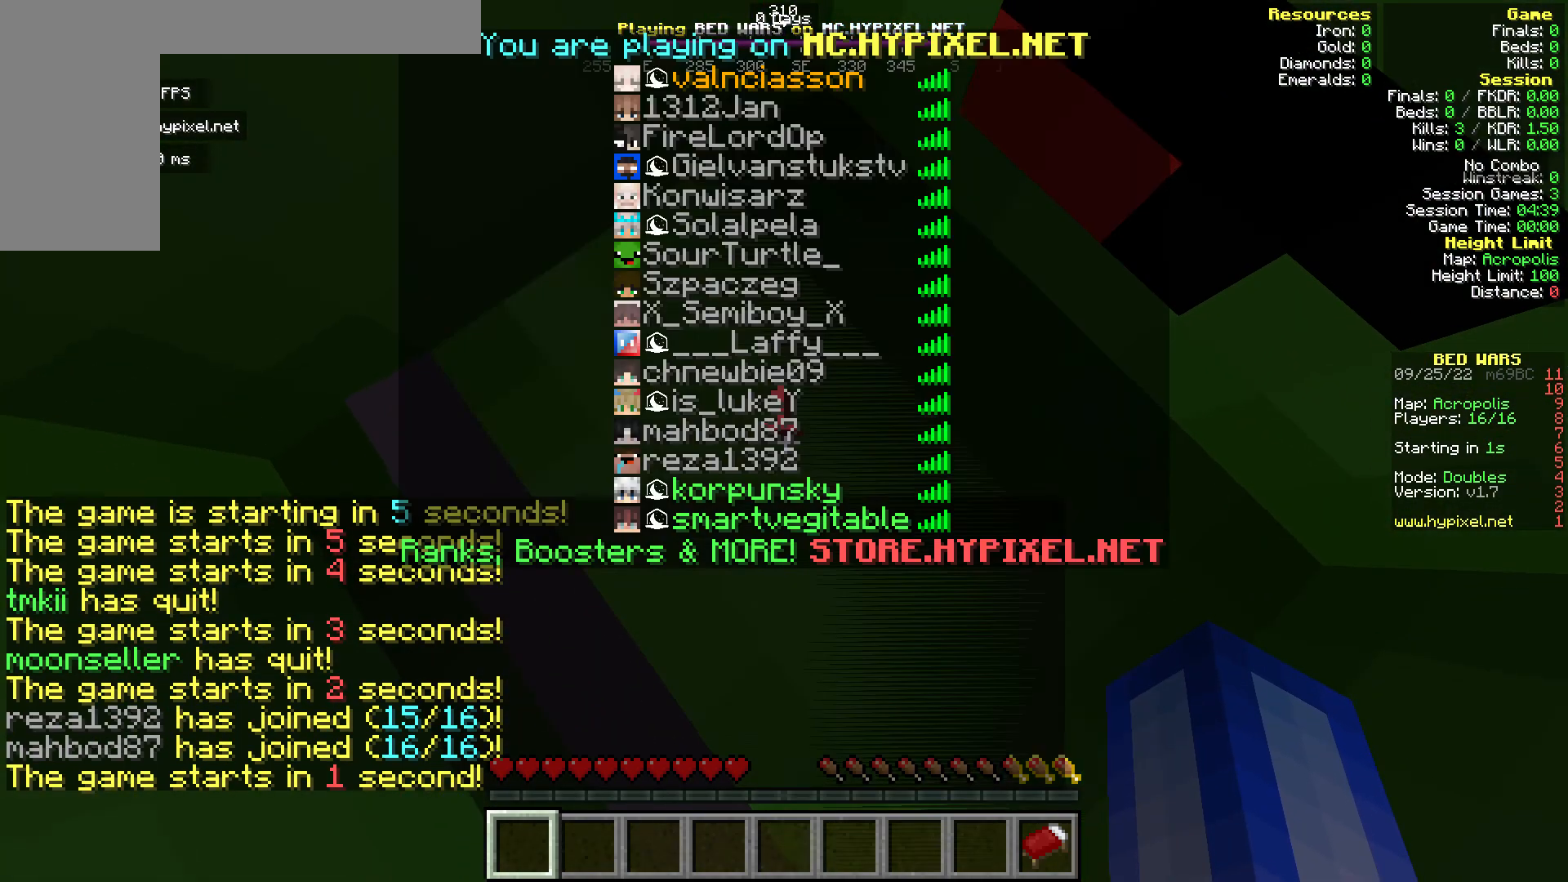
{"keys": ["w"], "mouse": [], "events": [[306, "w", "down"]]}
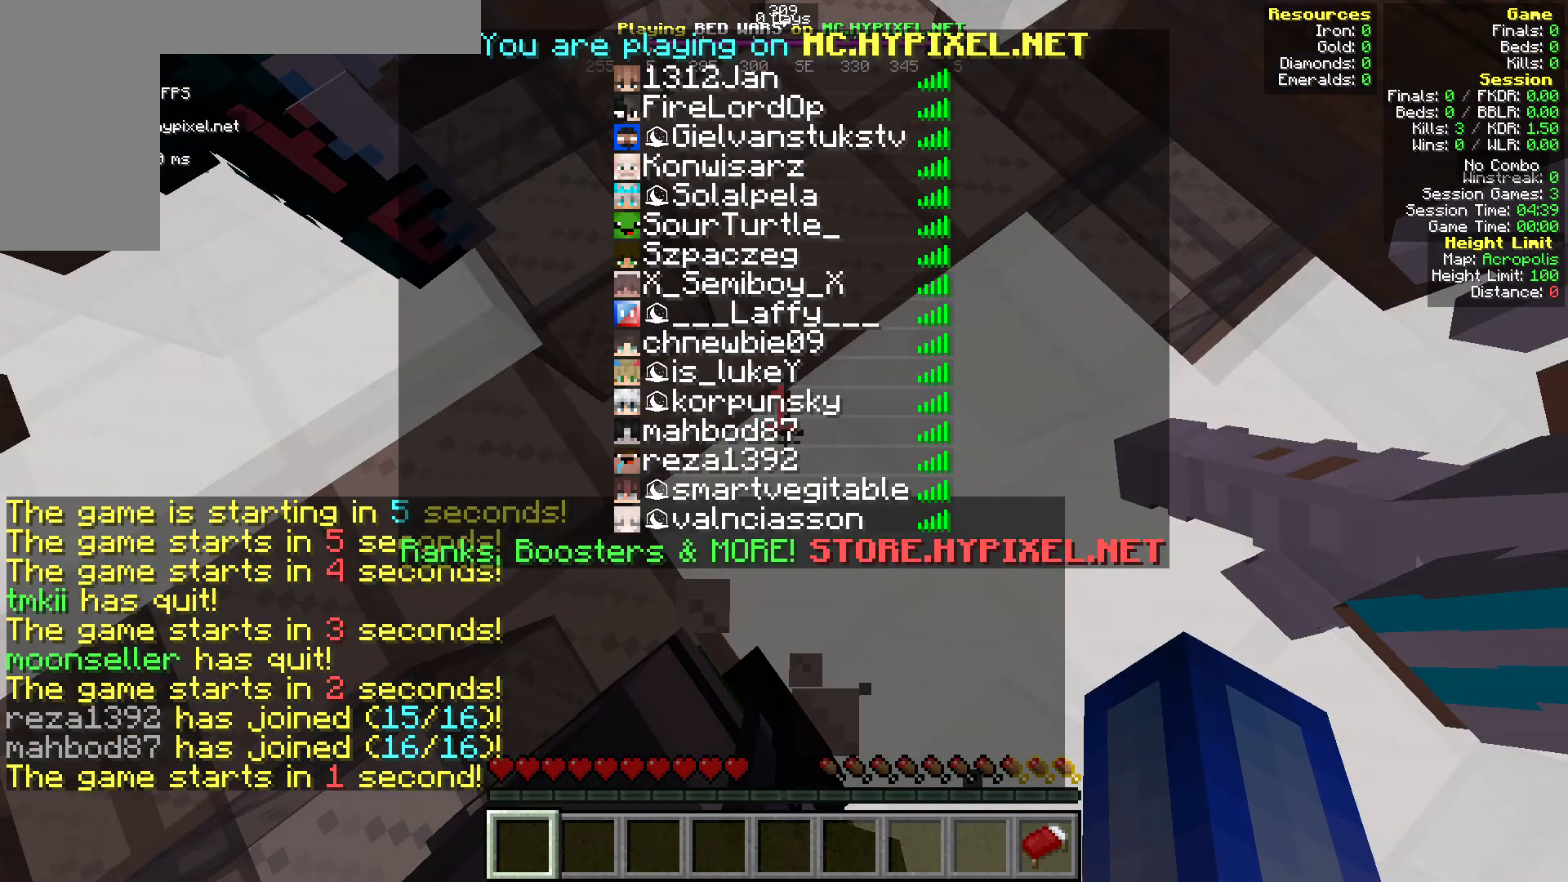
{"keys": ["w"], "mouse": [], "events": []}
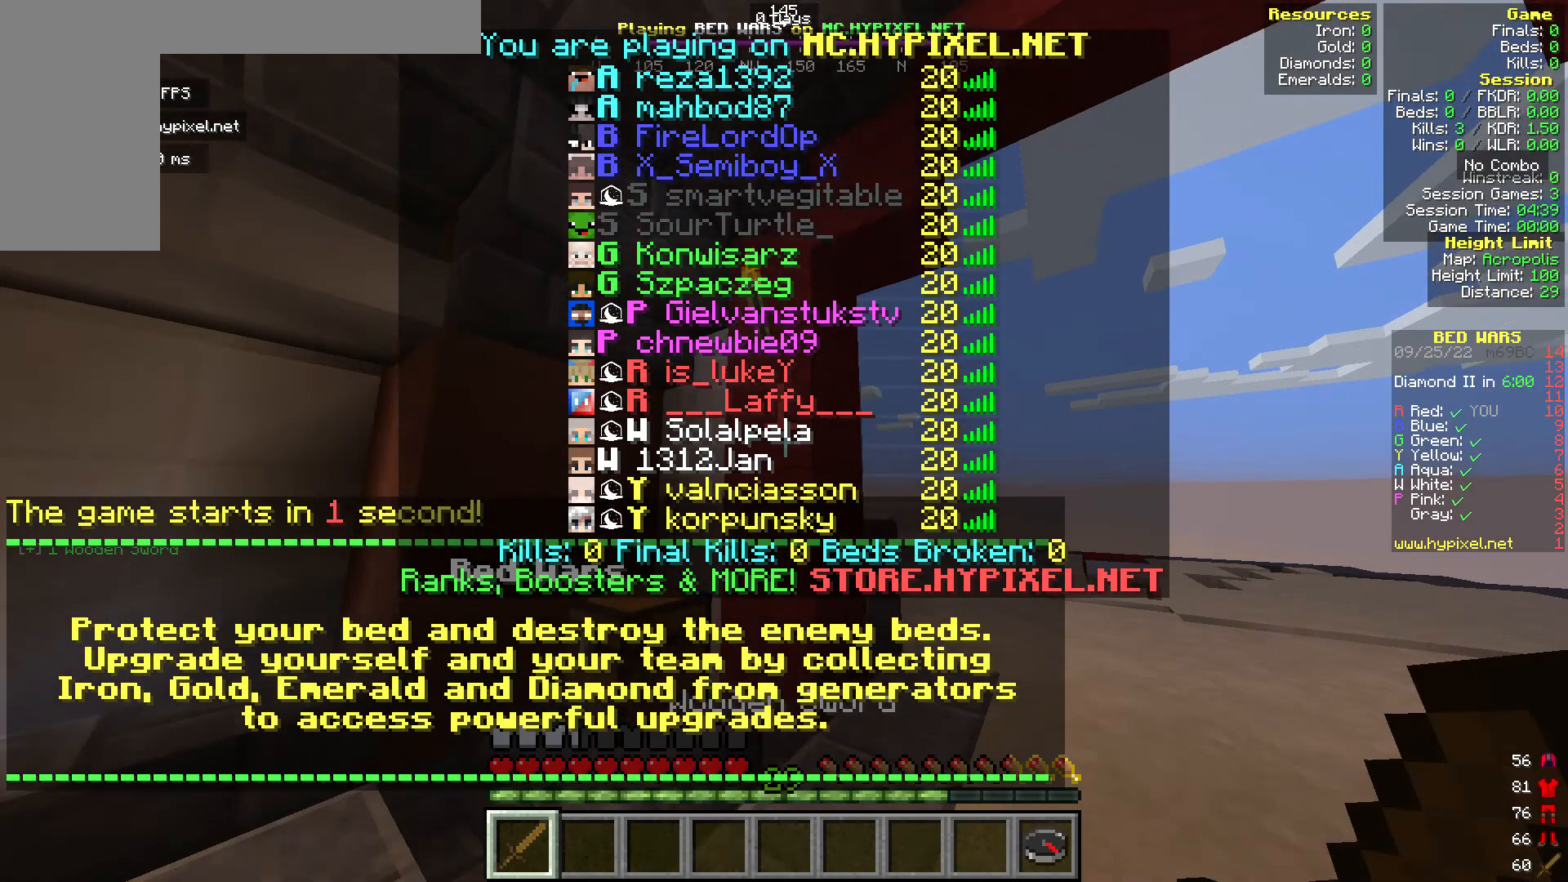
{"keys": [], "mouse": [], "events": [[76, "w", "up"]]}
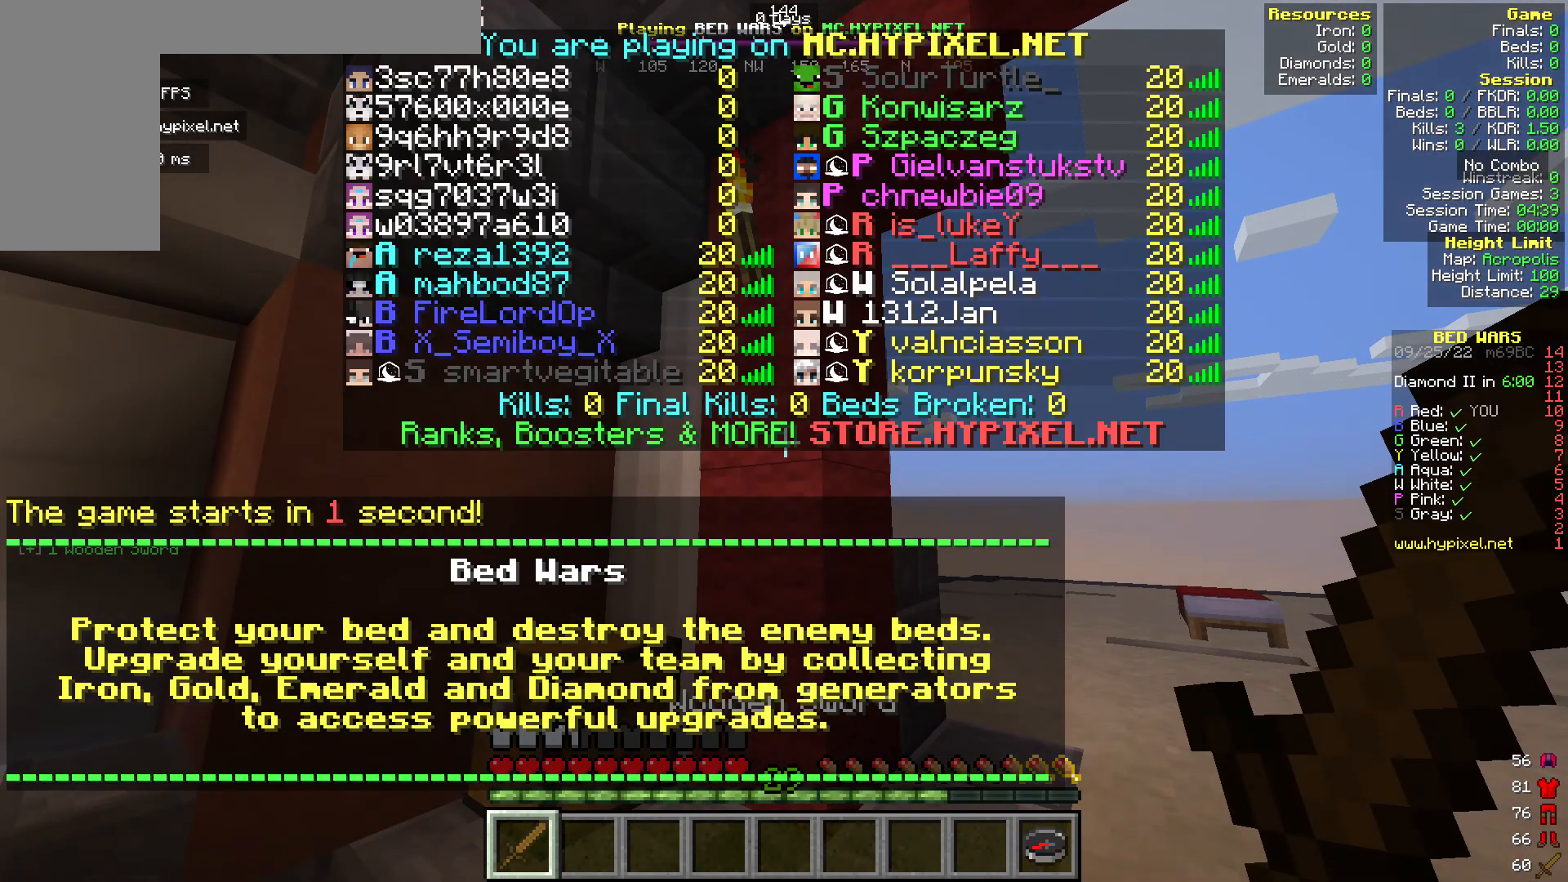
{"keys": ["s"], "mouse": [], "events": [[76, "s", "down"]]}
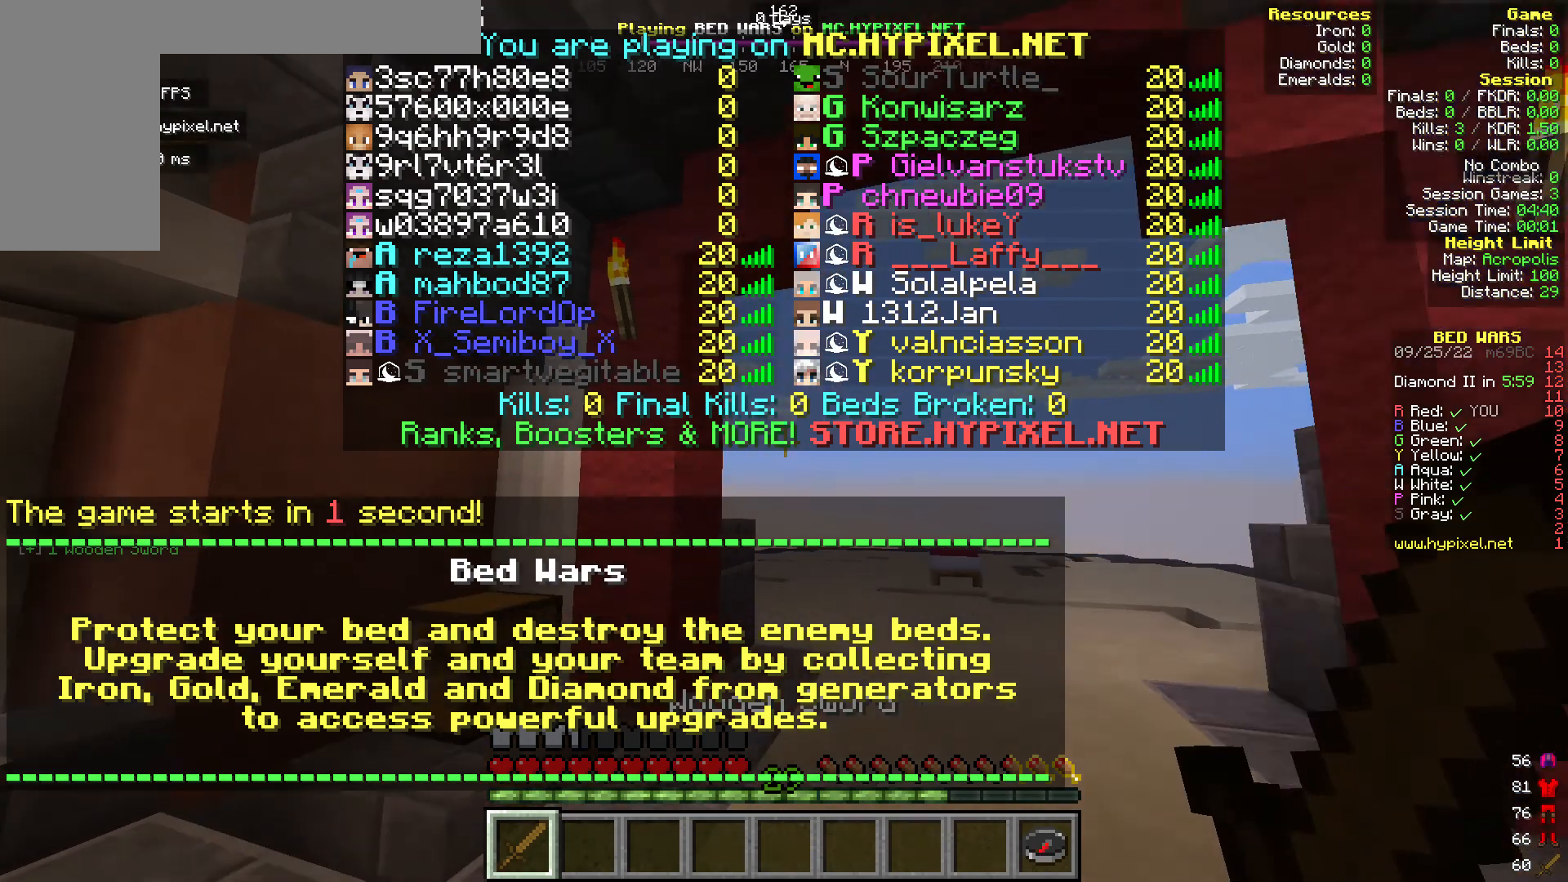
{"keys": ["s"], "mouse": [], "events": []}
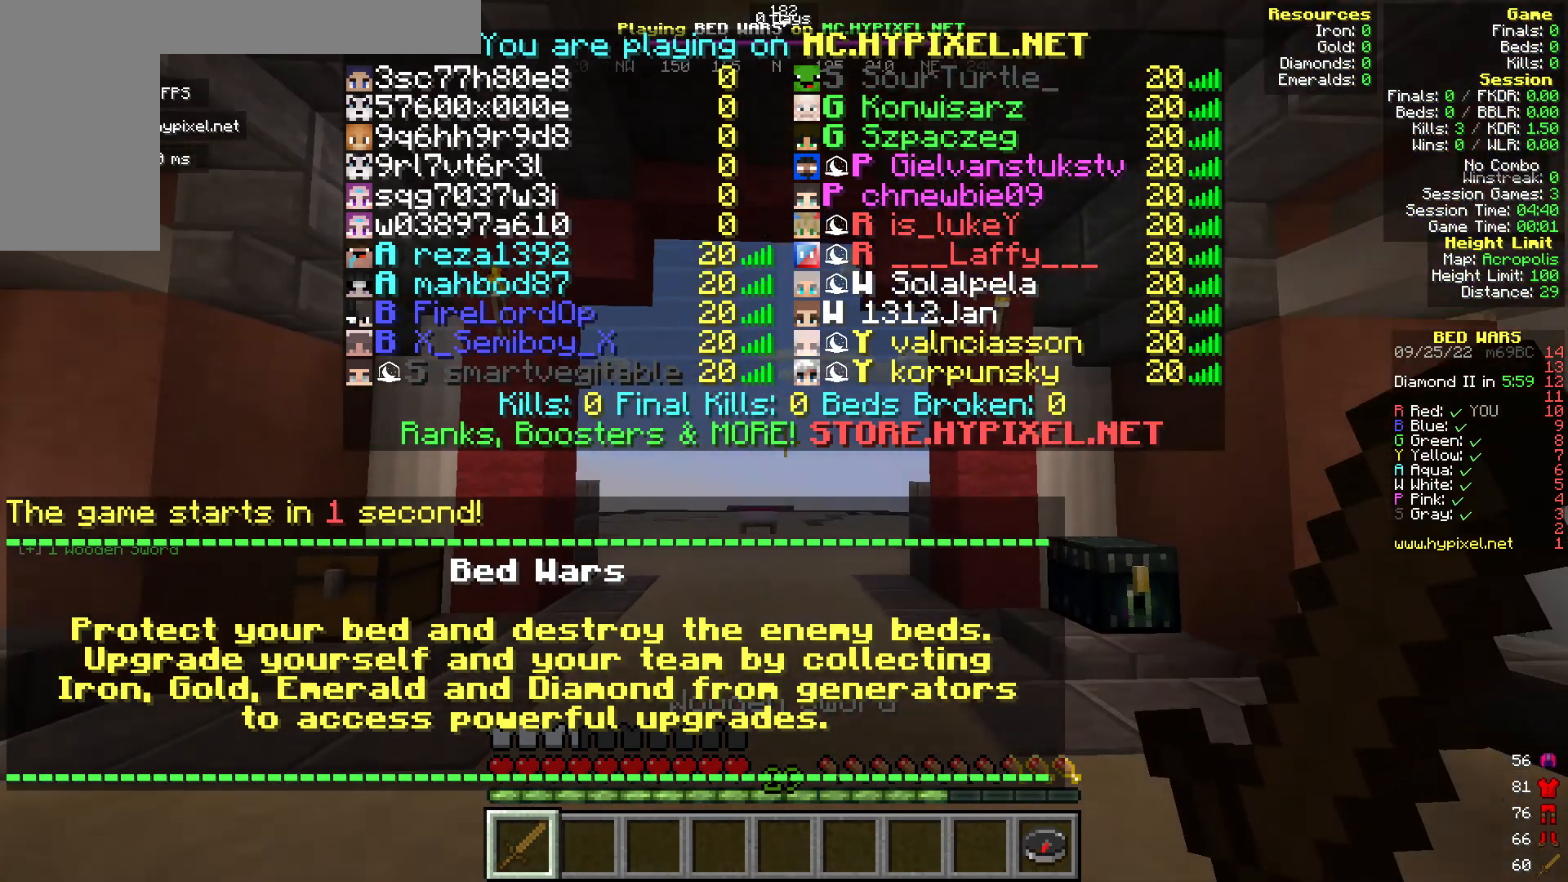
{"keys": ["s"], "mouse": [], "events": []}
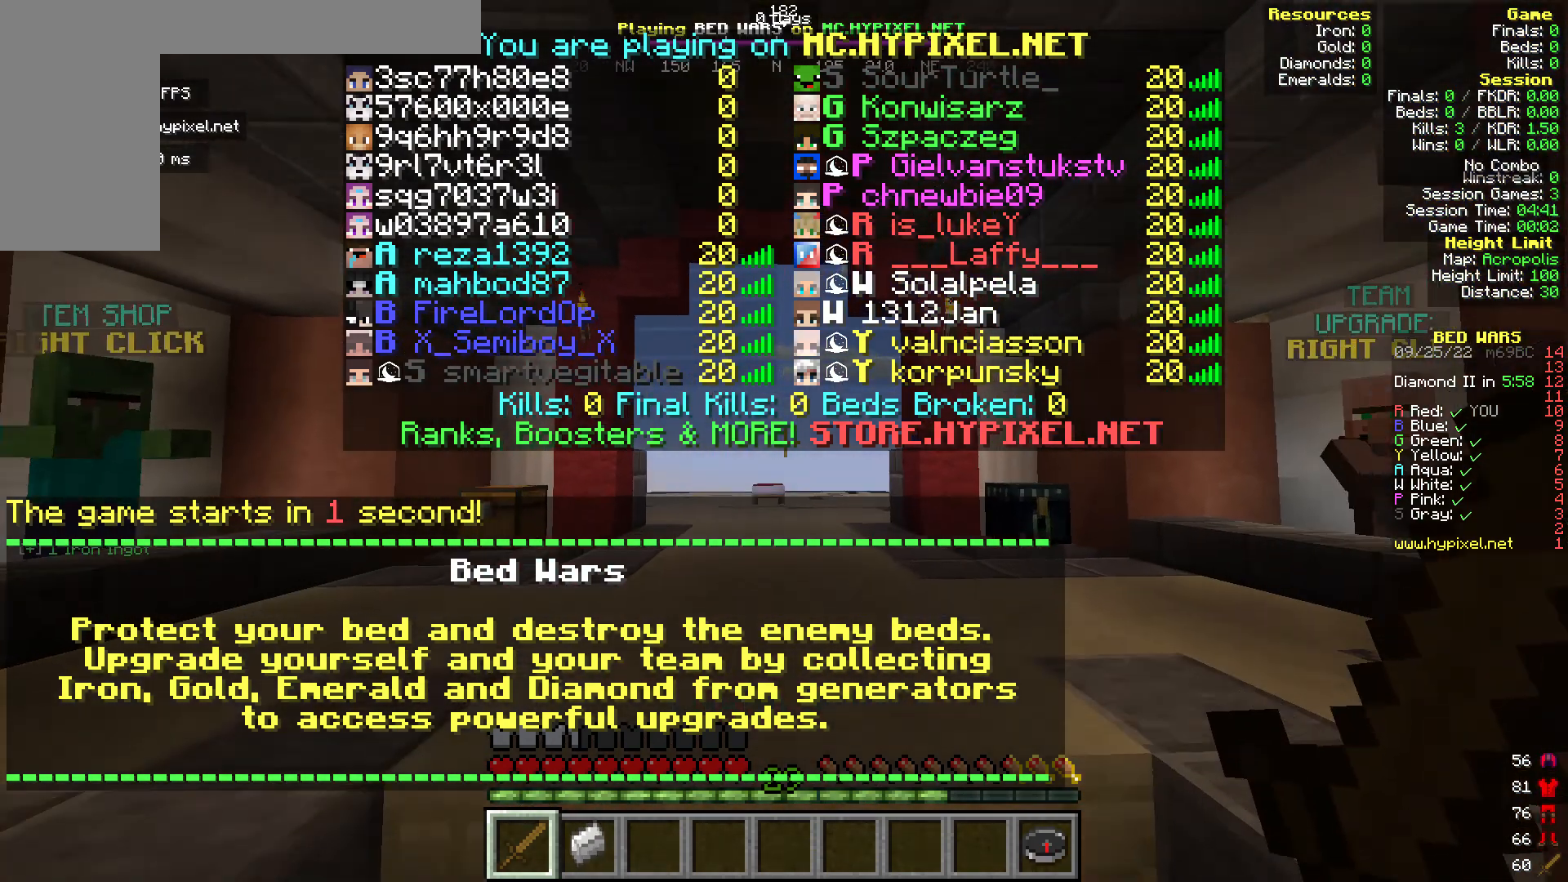
{"keys": [], "mouse": [], "events": [[153, "s", "up"]]}
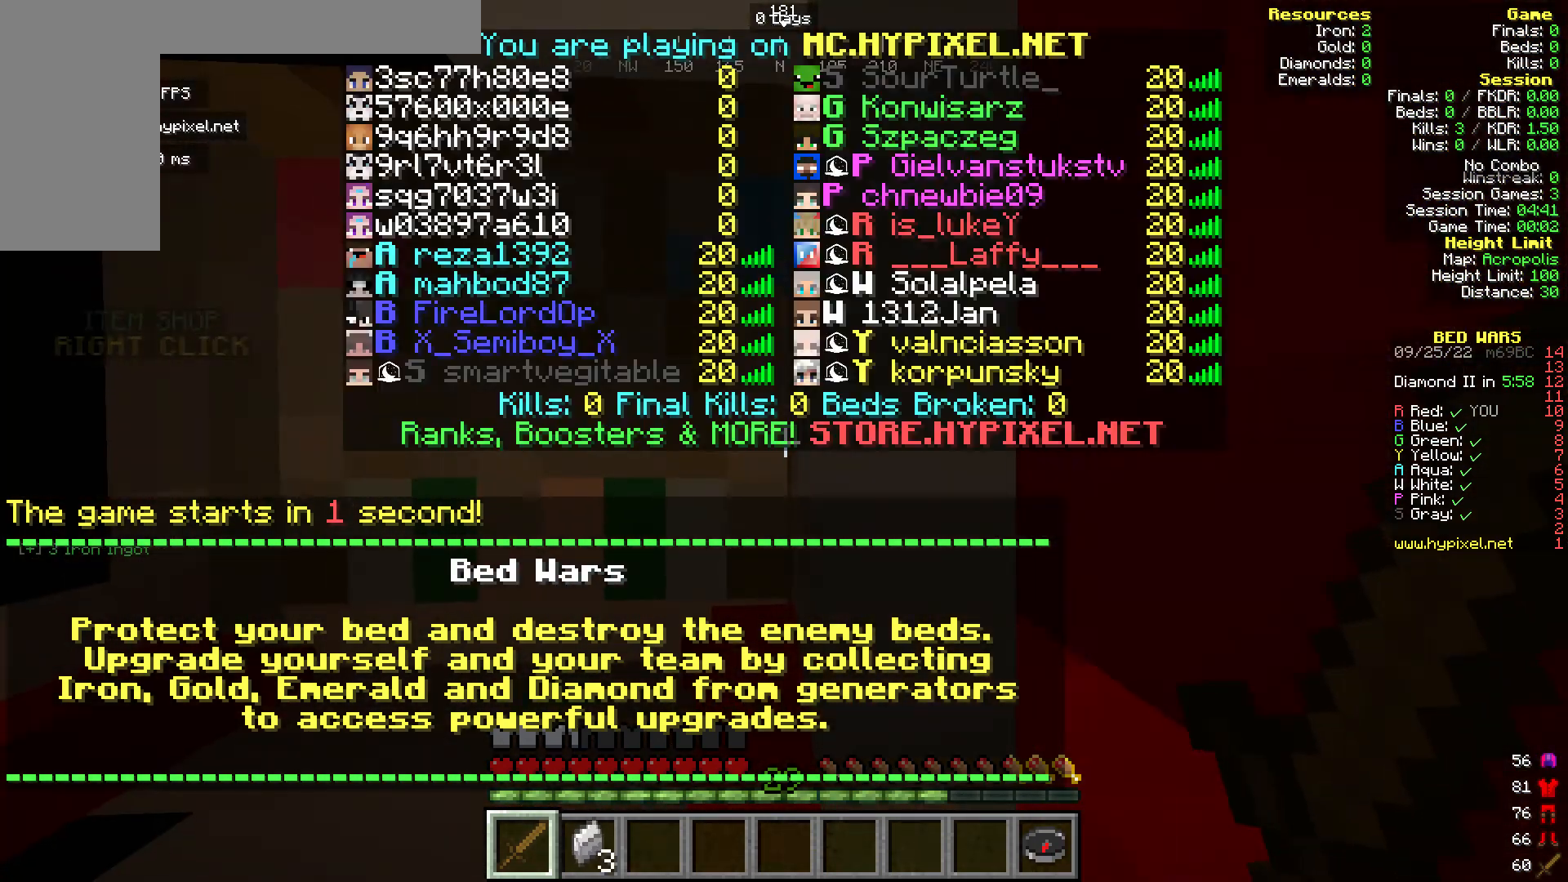
{"keys": ["d"], "mouse": [], "events": [[458, "d", "down"]]}
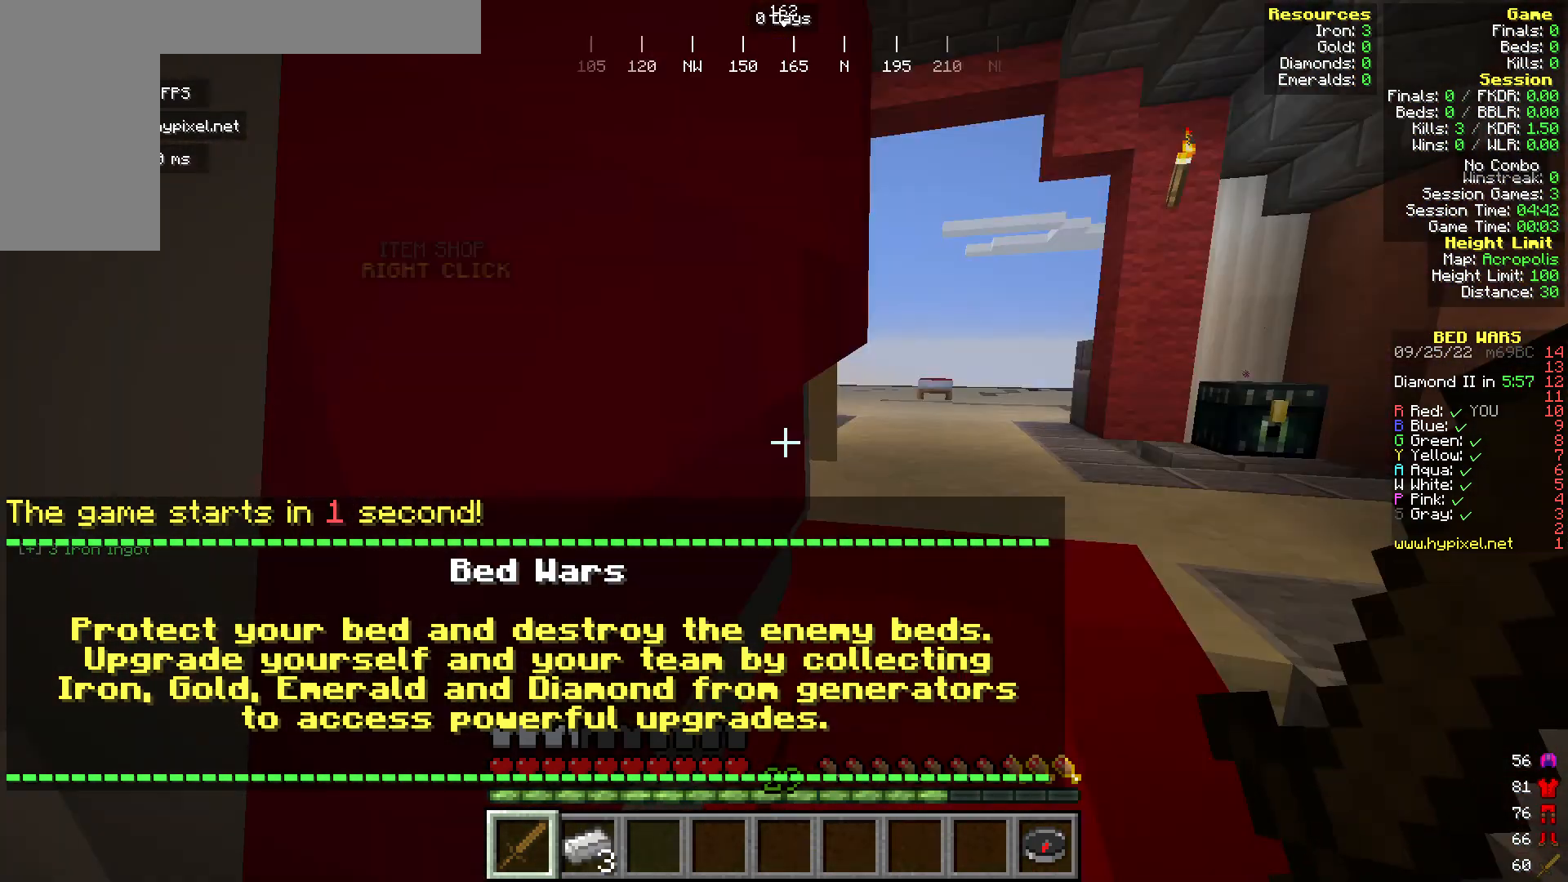
{"keys": [], "mouse": ["left"], "events": [[191, "mouse_left", "down"], [191, "s", "down"], [267, "mouse_left", "up"], [305, "d", "up"], [344, "s", "up"], [496, "mouse_left", "down"]]}
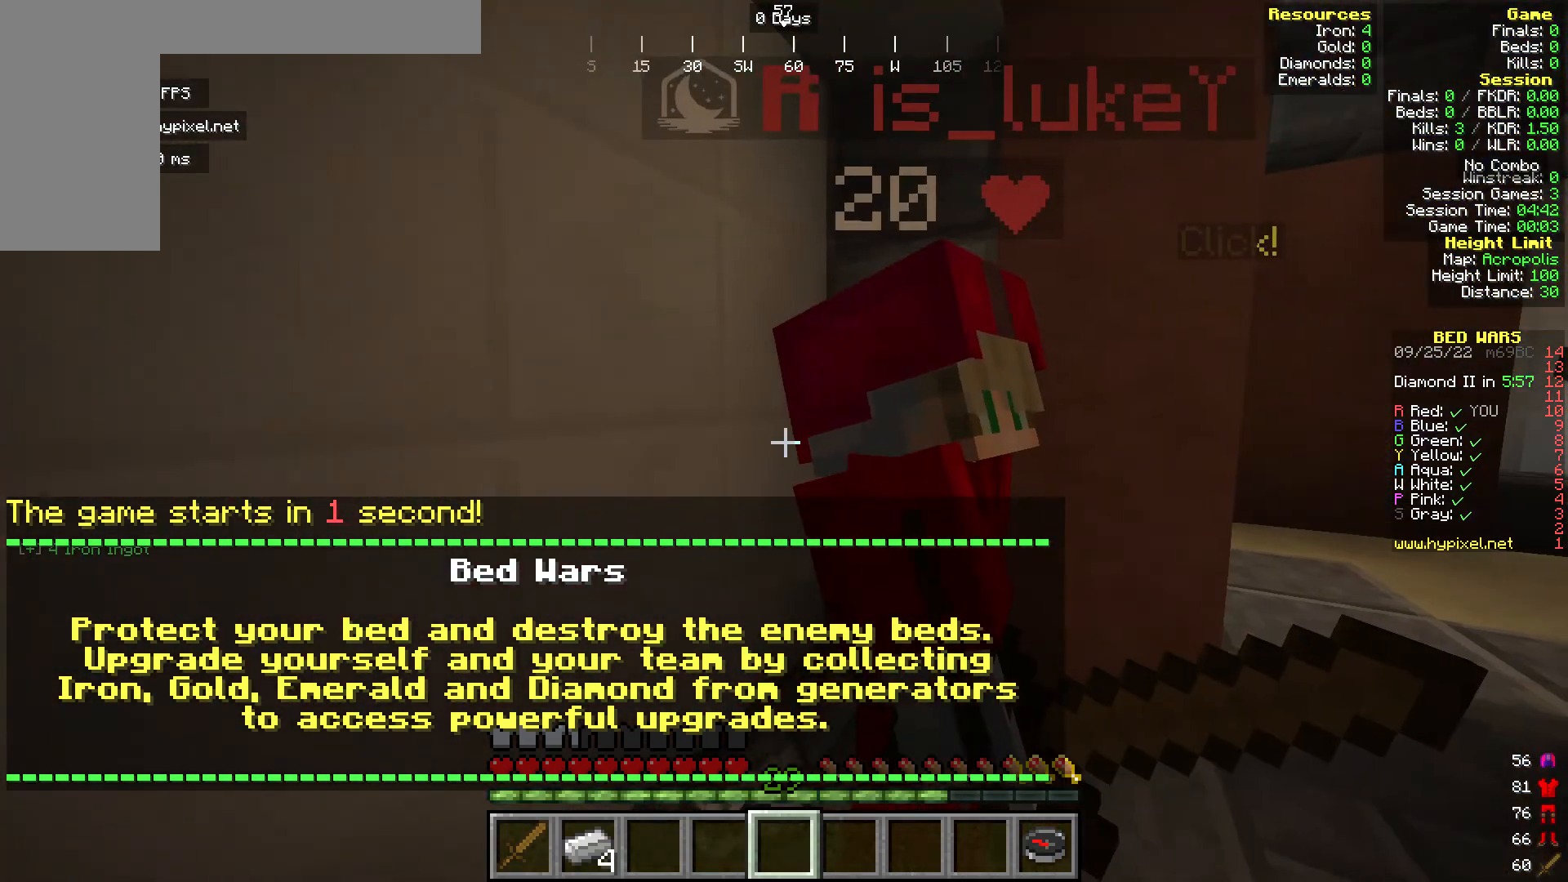
{"keys": ["d"], "mouse": ["left"], "events": [[115, "mouse_left", "up"], [191, "mouse_left", "down"], [344, "mouse_left", "up"], [459, "d", "down"], [459, "mouse_left", "down"]]}
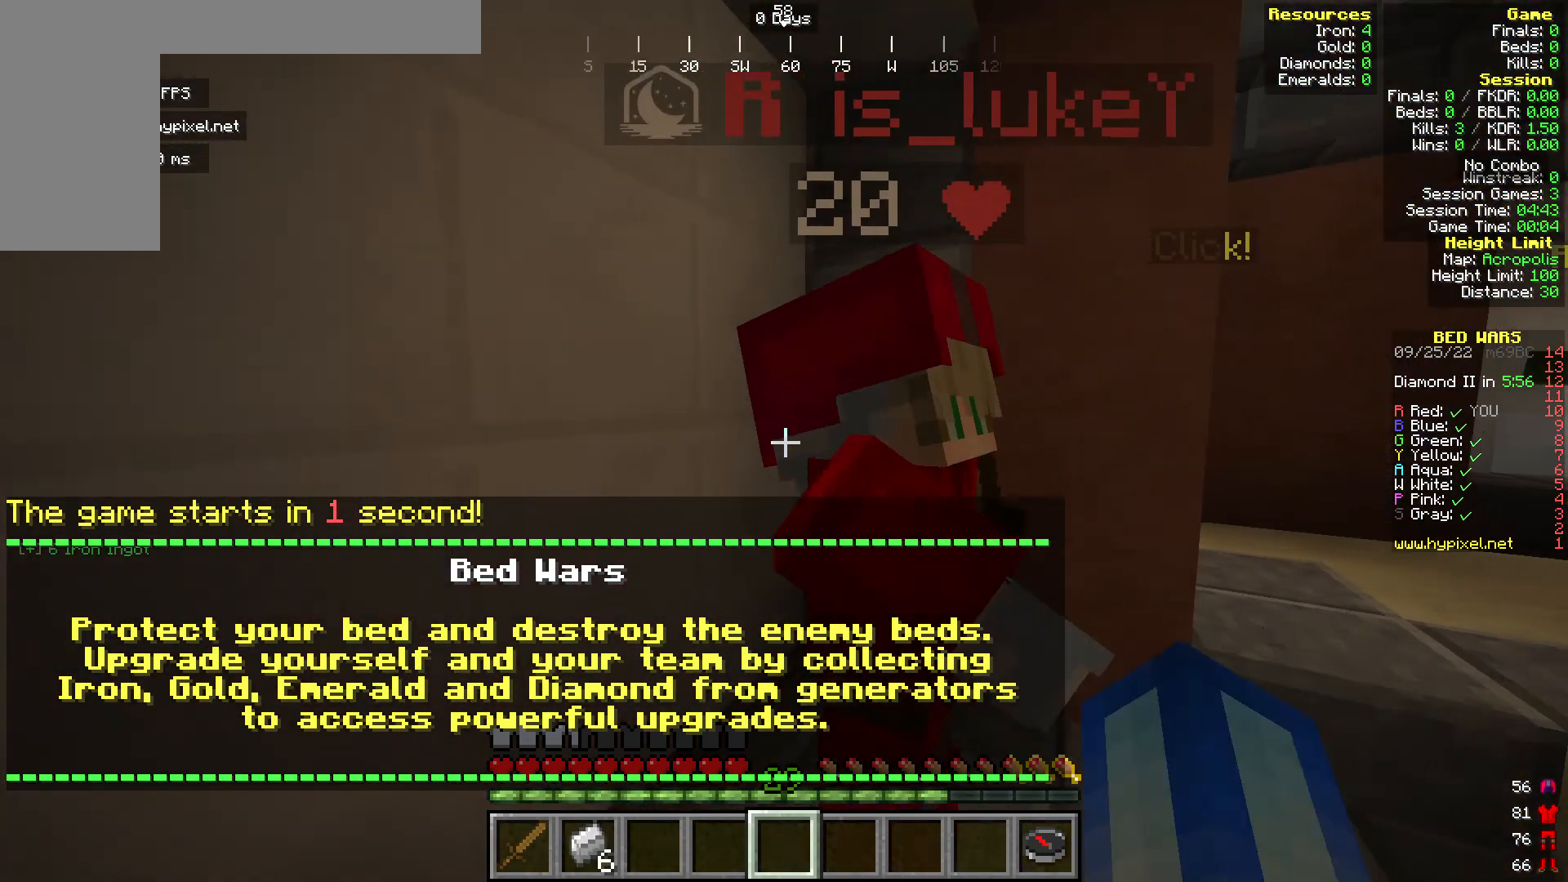
{"keys": [], "mouse": [], "events": [[115, "d", "up"], [115, "mouse_left", "up"], [153, "mouse_left", "down"], [268, "mouse_left", "up"]]}
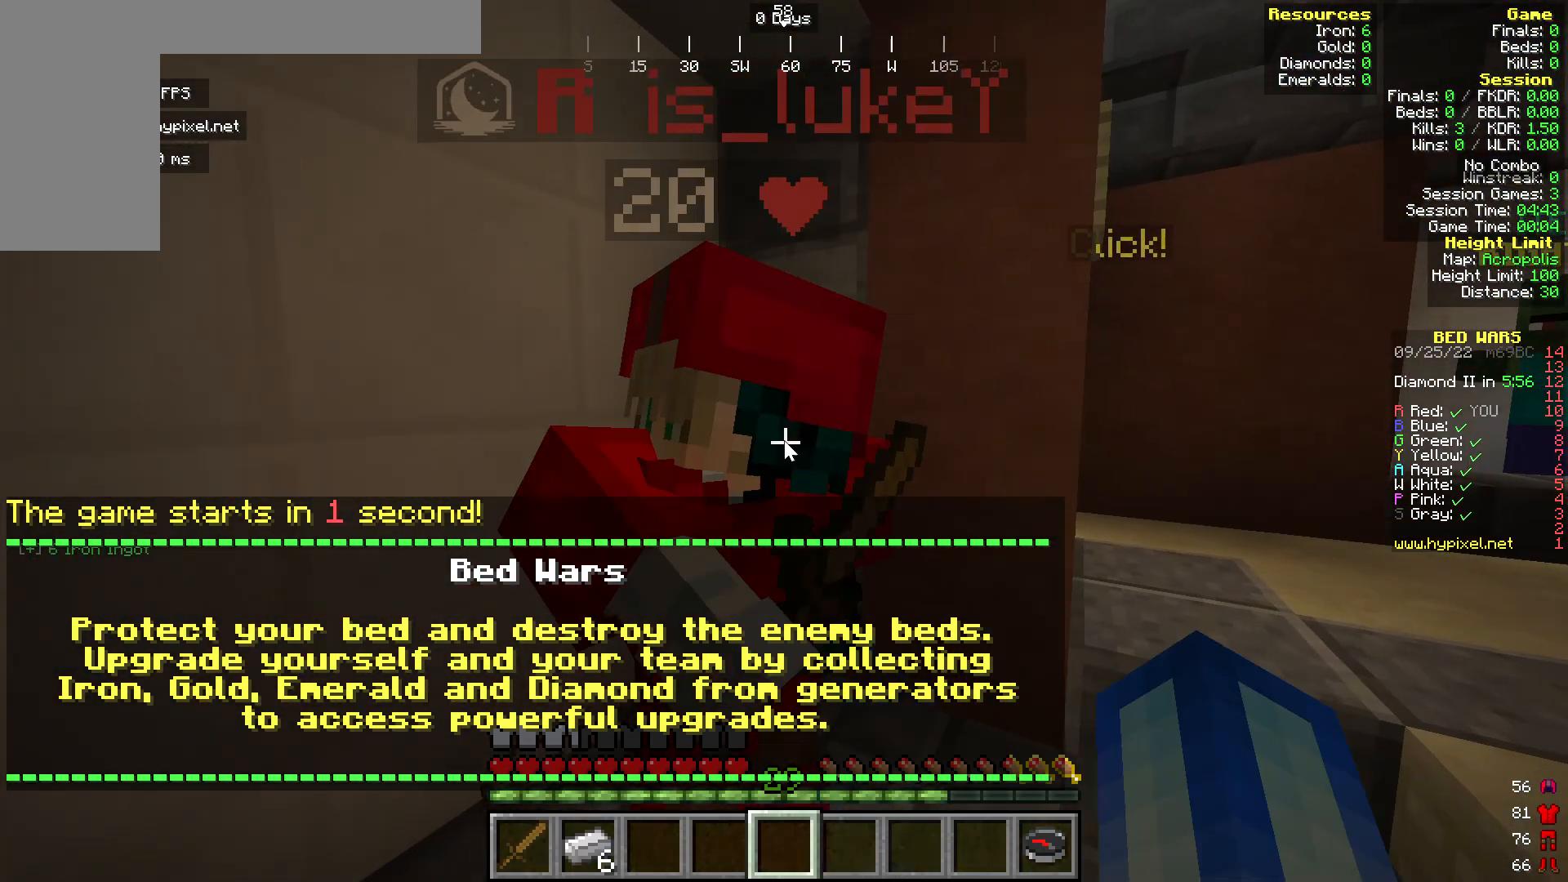
{"keys": [], "mouse": [], "events": []}
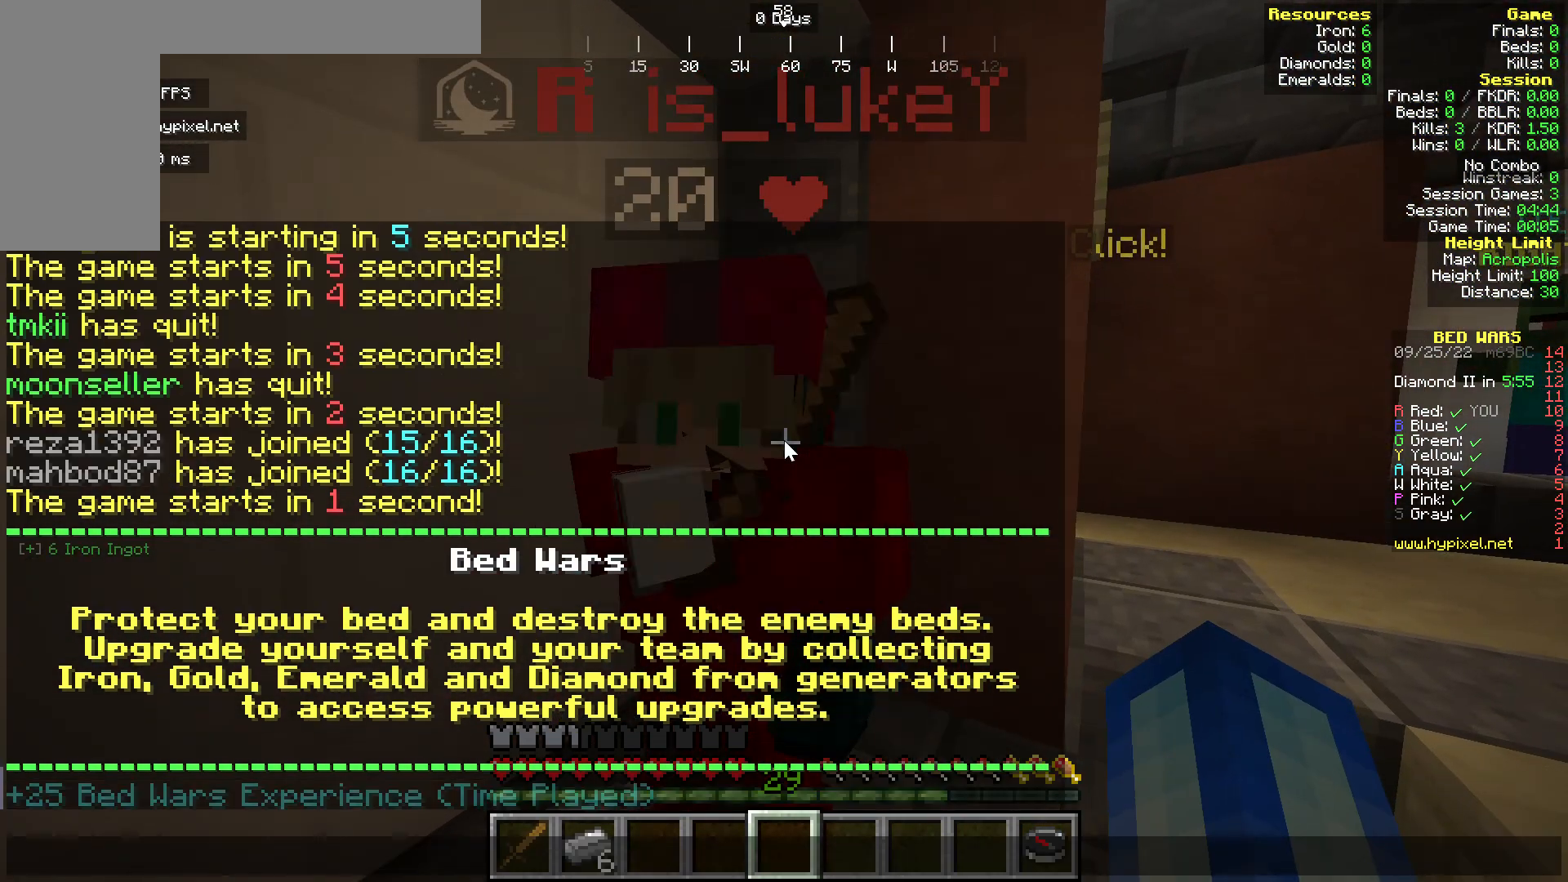
{"keys": [], "mouse": [], "events": []}
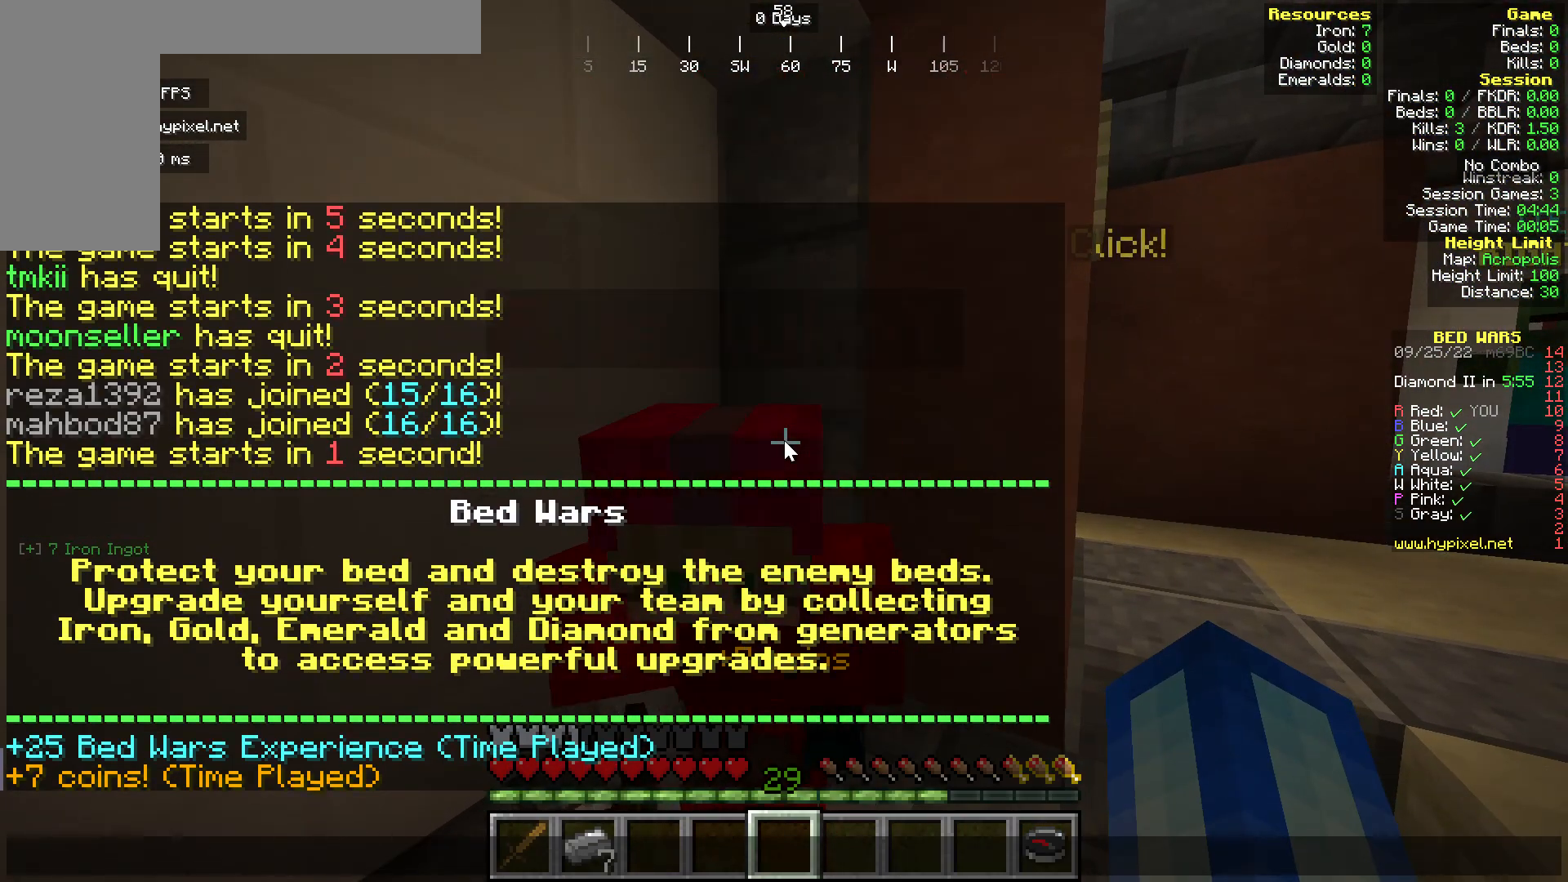
{"keys": [], "mouse": [], "events": []}
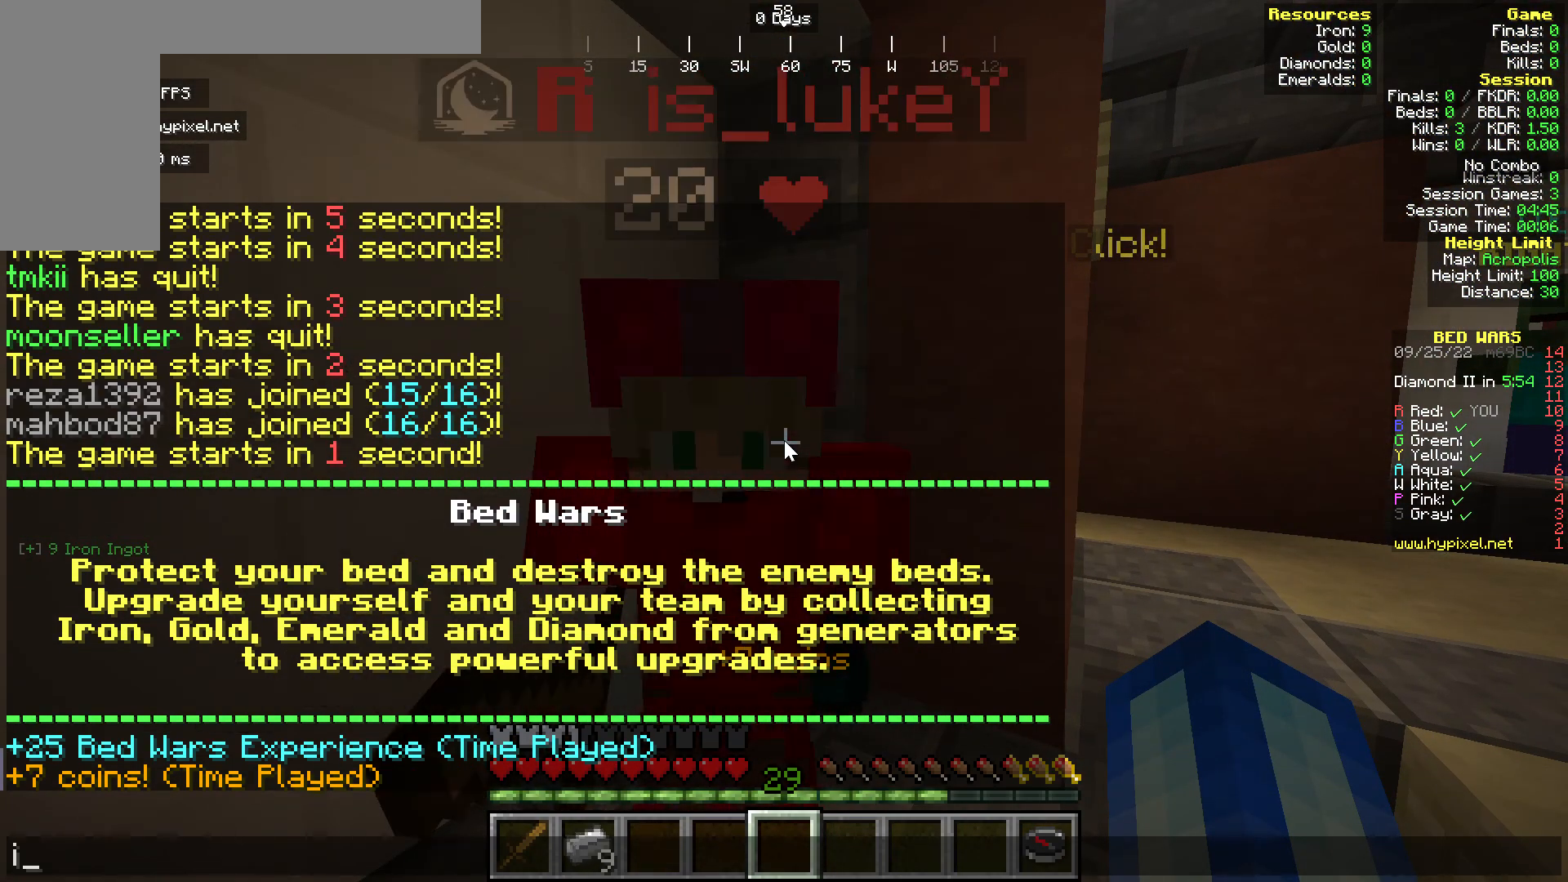
{"keys": [], "mouse": [], "events": []}
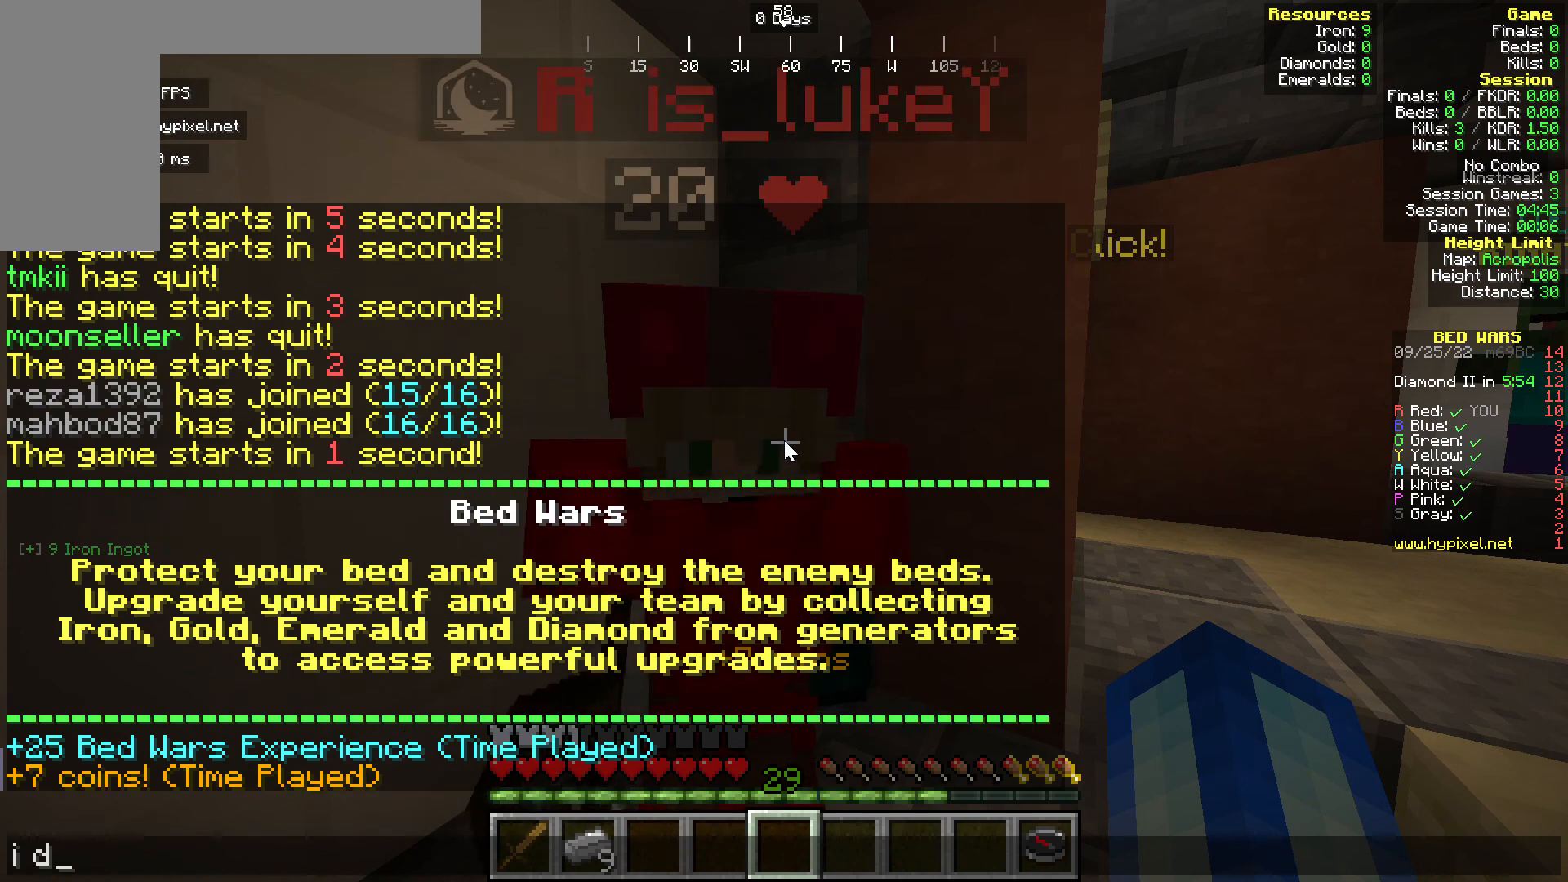
{"keys": [], "mouse": [], "events": []}
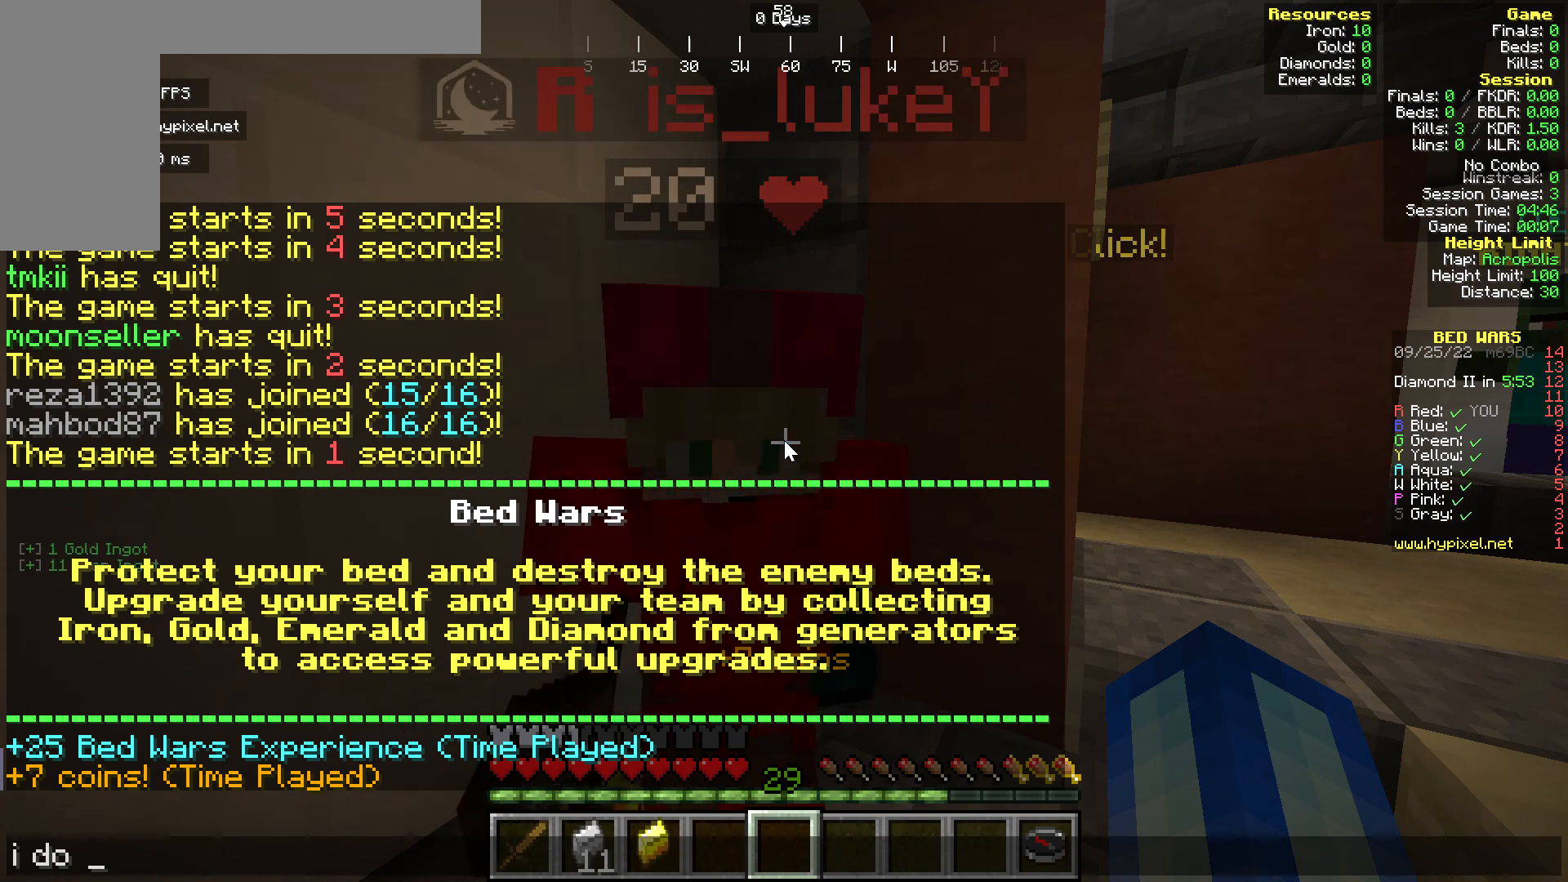
{"keys": [], "mouse": [], "events": []}
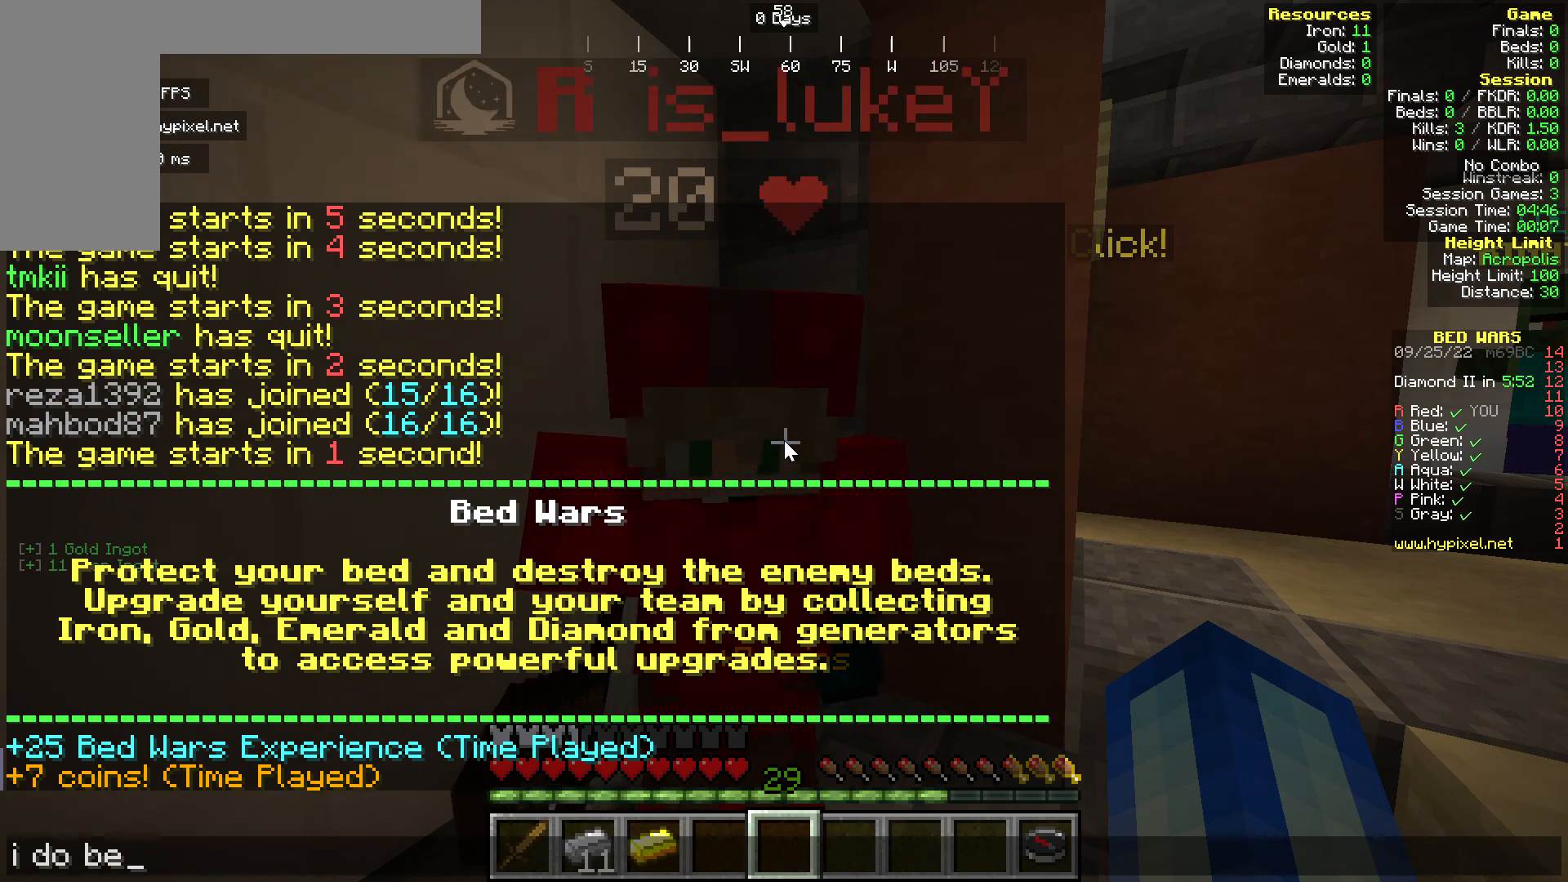
{"keys": [], "mouse": [], "events": []}
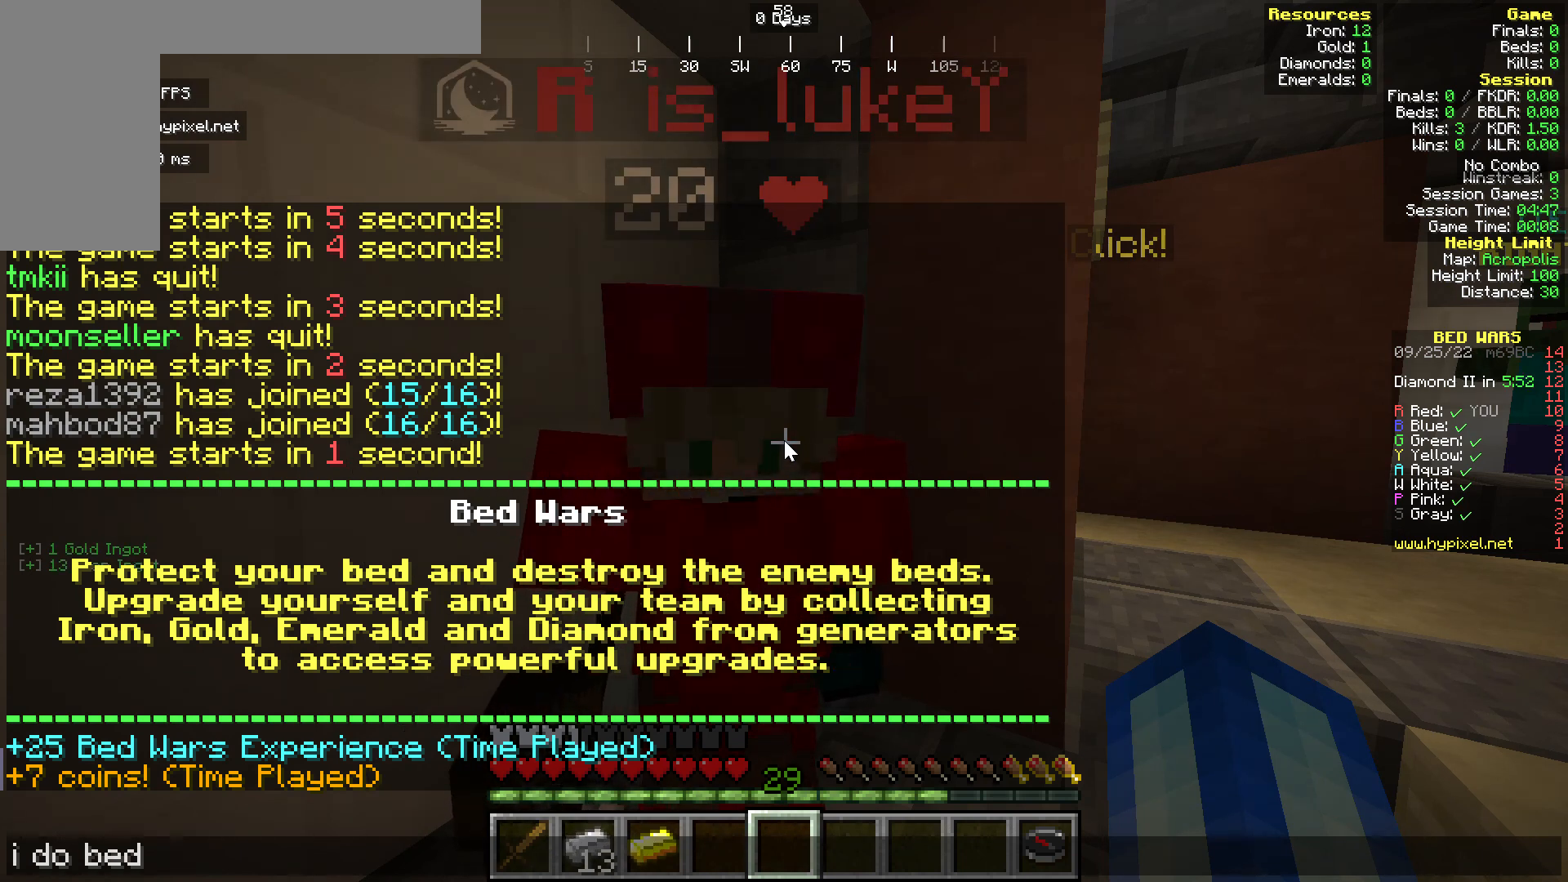
{"keys": [], "mouse": []}
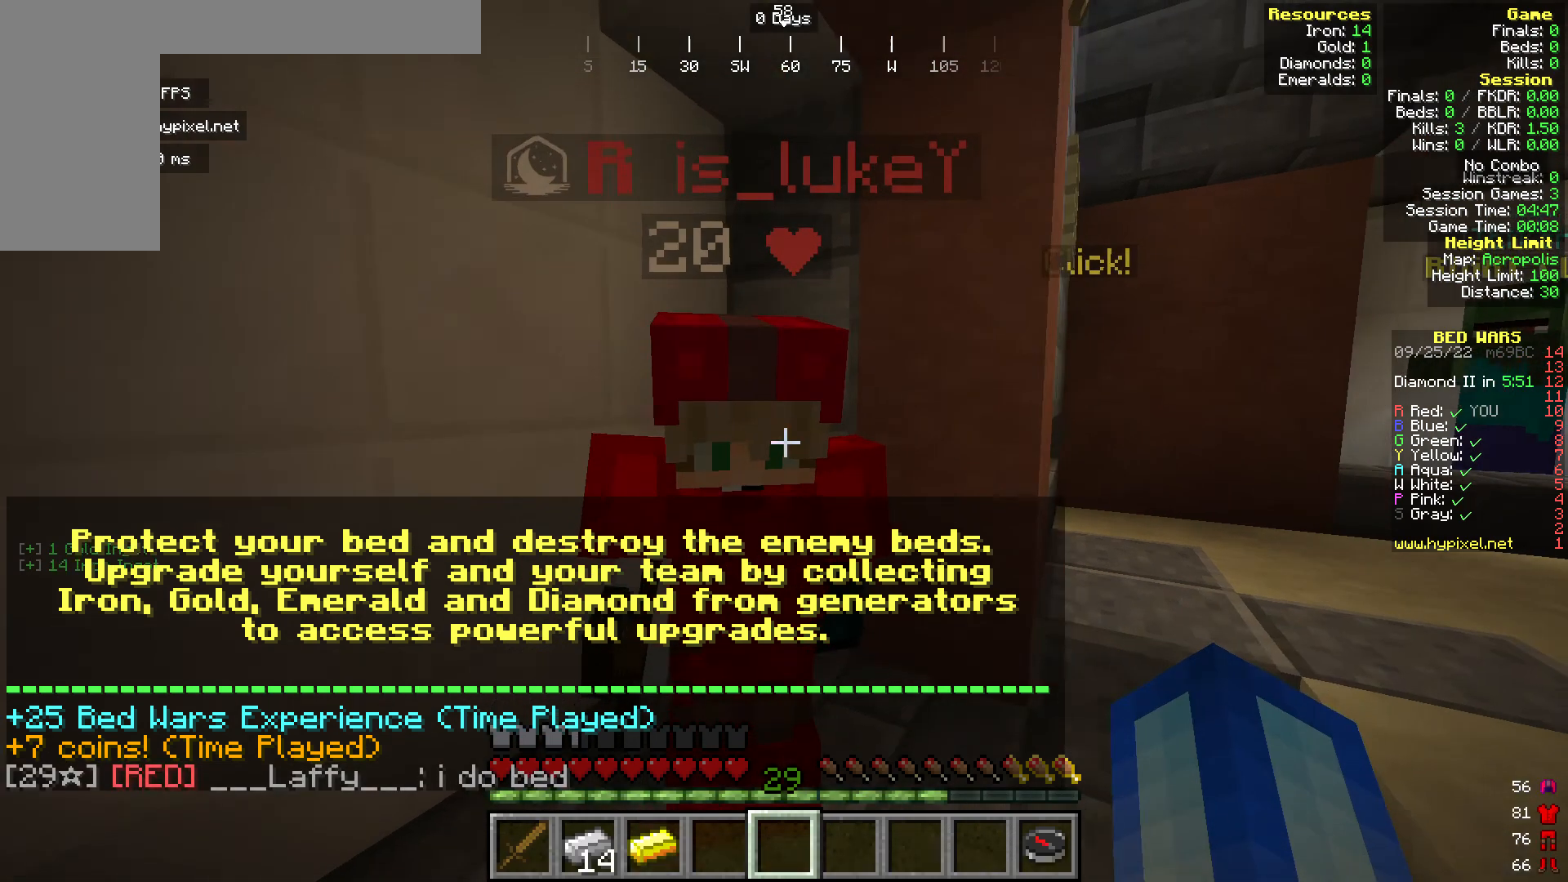
{"keys": [], "mouse": ["left"], "events": [[382, "mouse_left", "down"]]}
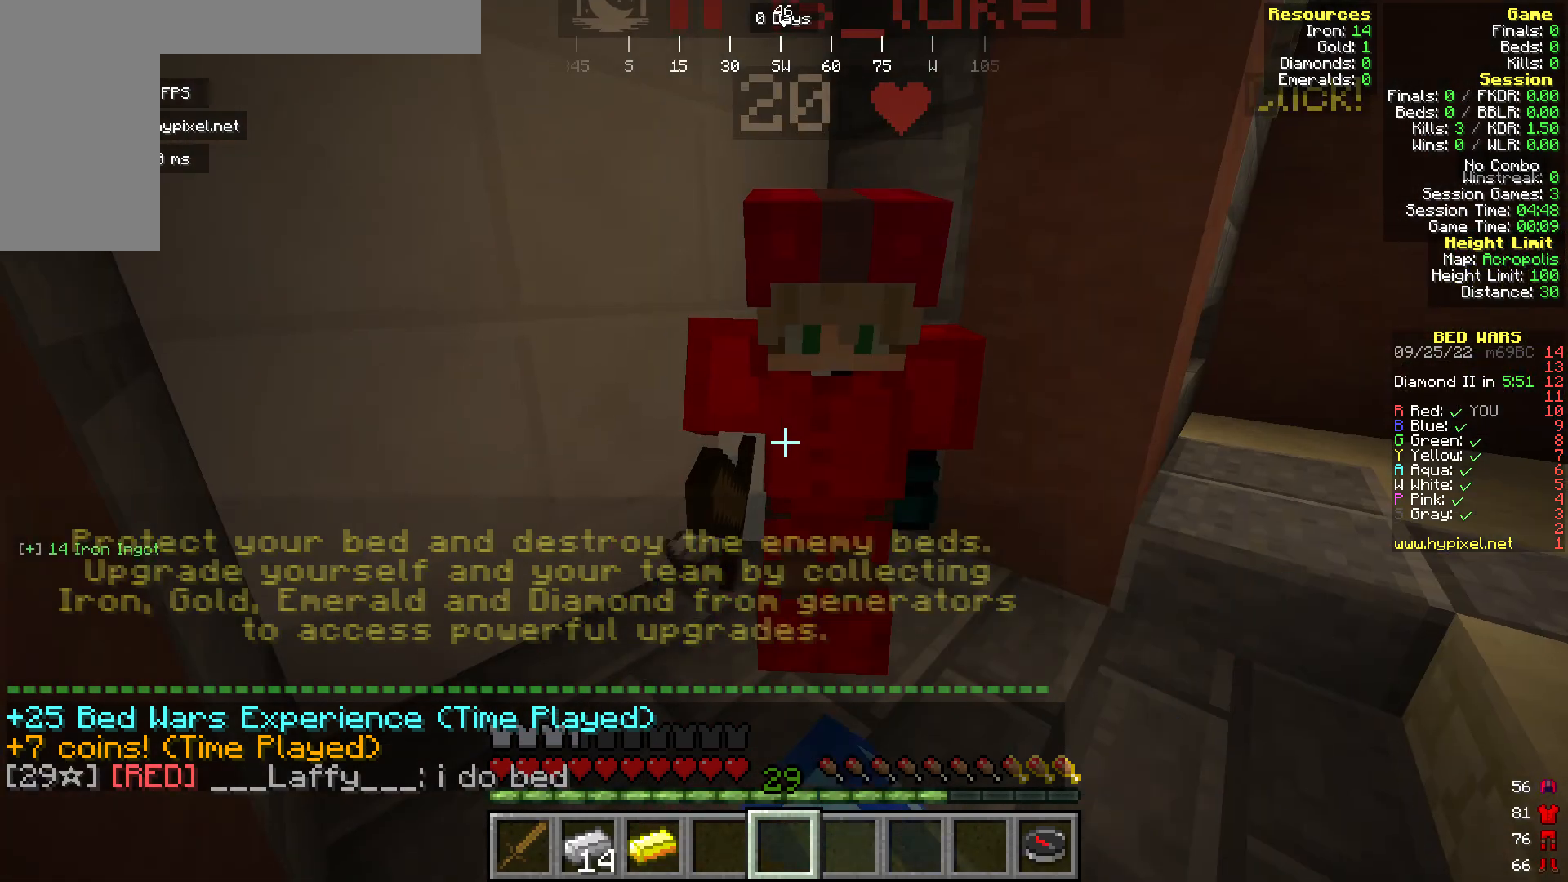
{"keys": [], "mouse": [], "events": [[268, "mouse_left", "up"], [344, "mouse_left", "down"], [420, "mouse_left", "up"]]}
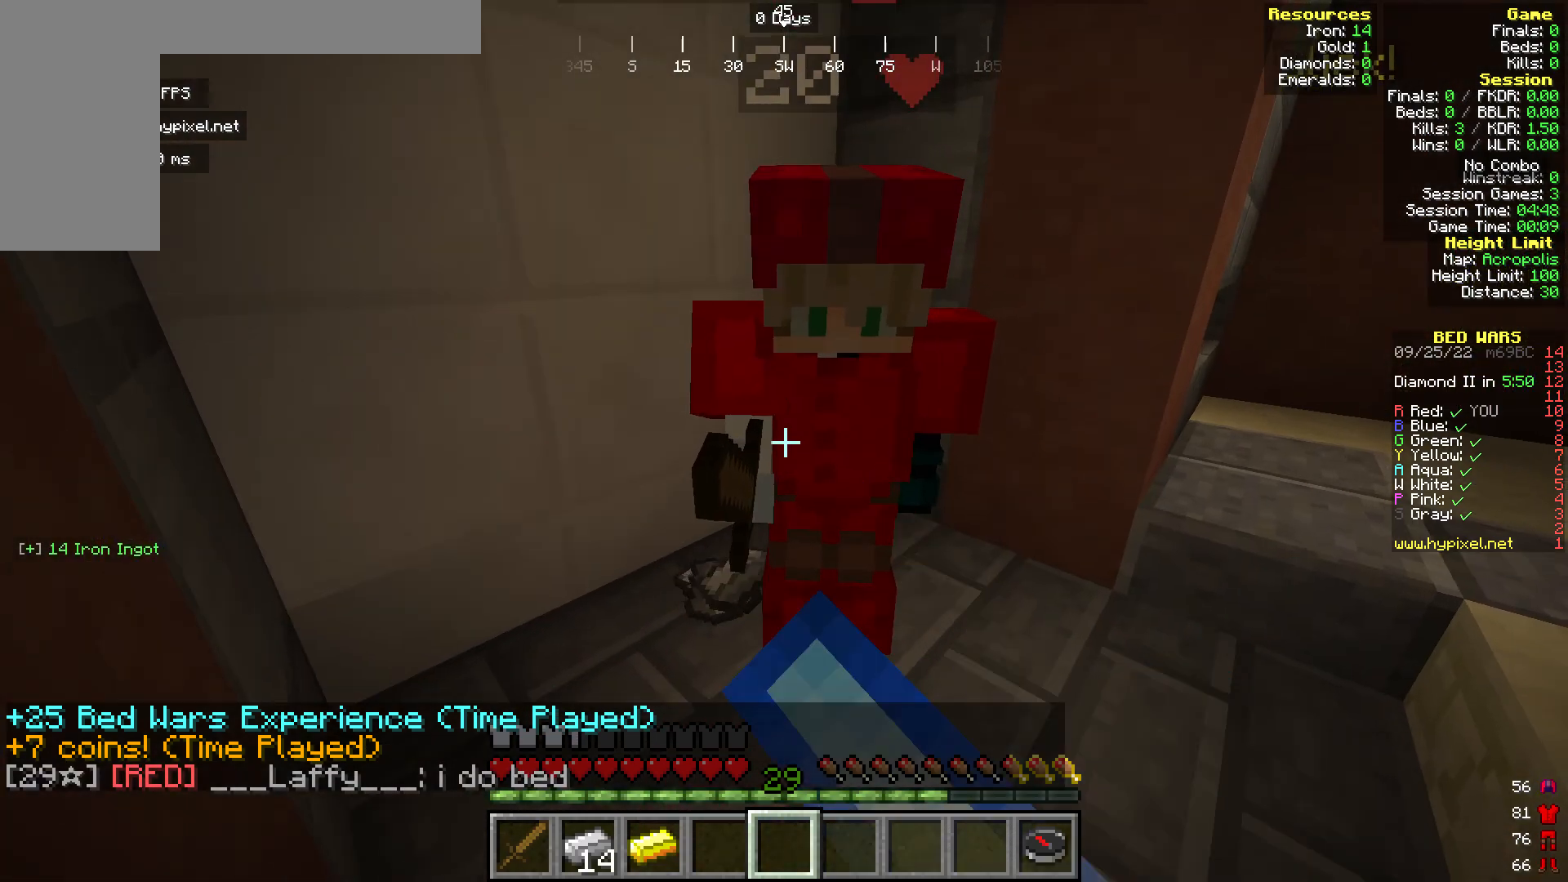
{"keys": [], "mouse": [], "events": []}